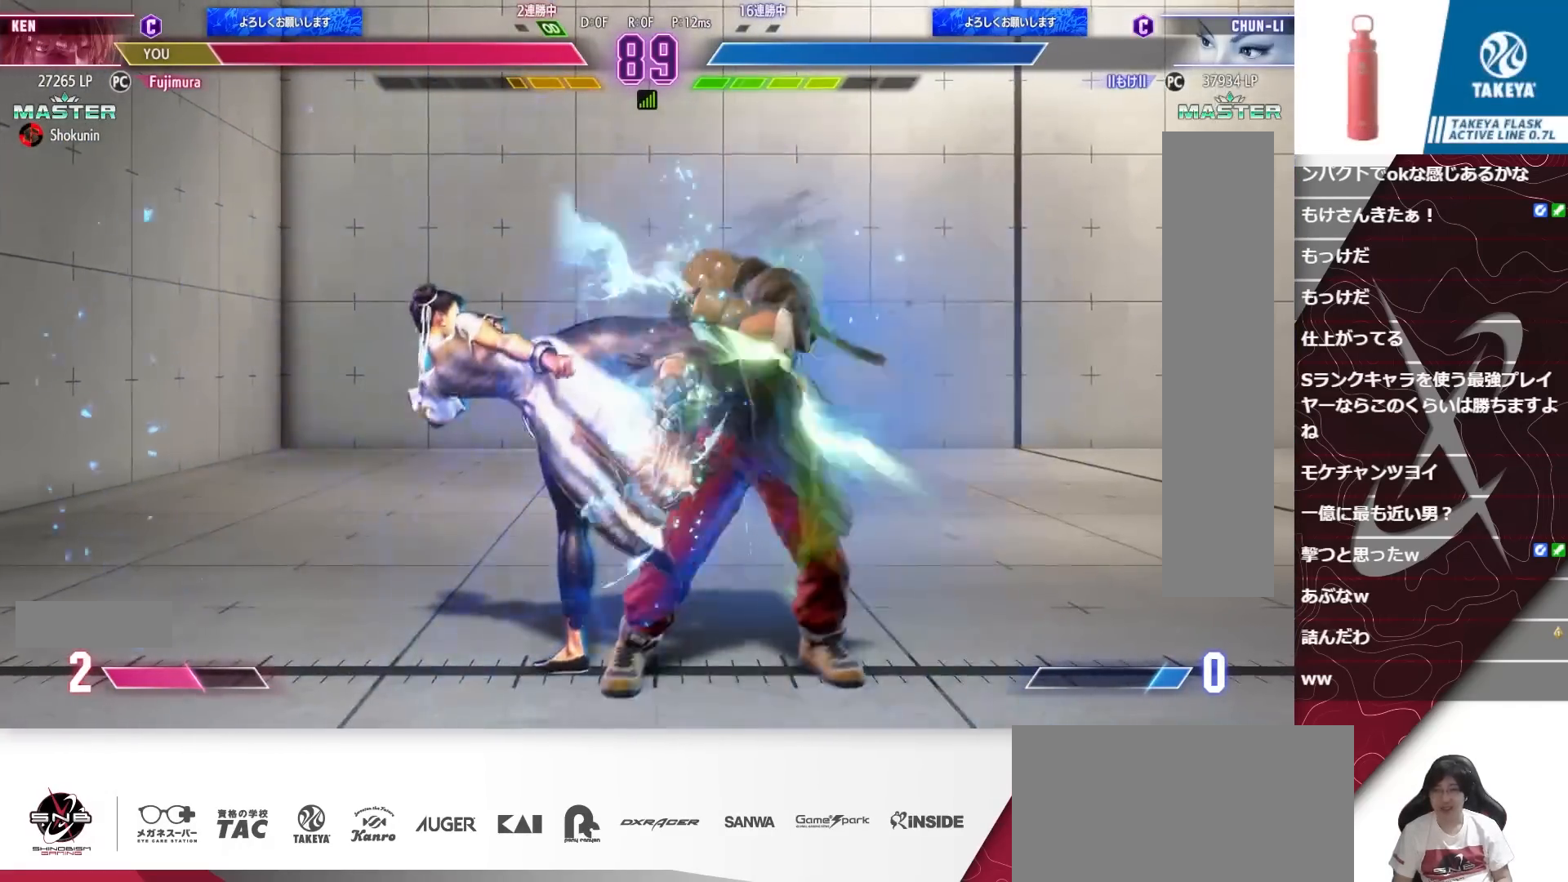
Gameplay with a controller (arcade stick); each line is a JSON object with the inputs held at the frame after it. "events" lists button and stick changes between this image and that frame as [ms after this image, input, new state], when the widget could be followed in between. Not read: L3 R3.
{"buttons": ["DPAD_DOWN", "DPAD_RIGHT"], "events": []}
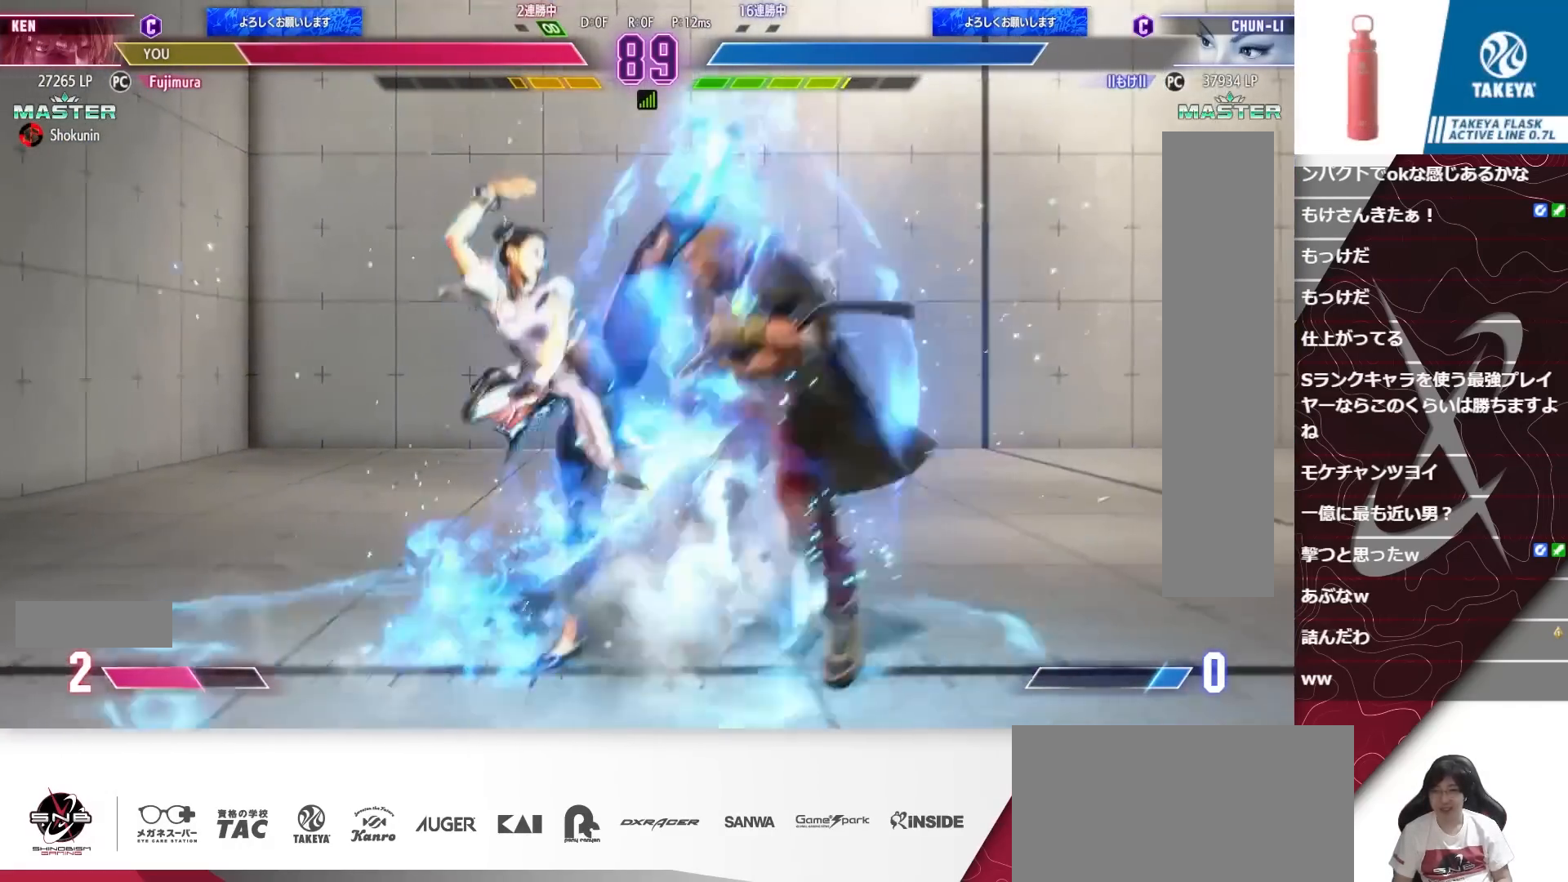
{"buttons": ["DPAD_DOWN", "DPAD_RIGHT"], "events": [[283, "DPAD_RIGHT", "up"], [317, "DPAD_DOWN", "up"], [450, "DPAD_DOWN", "down"], [450, "DPAD_RIGHT", "down"]]}
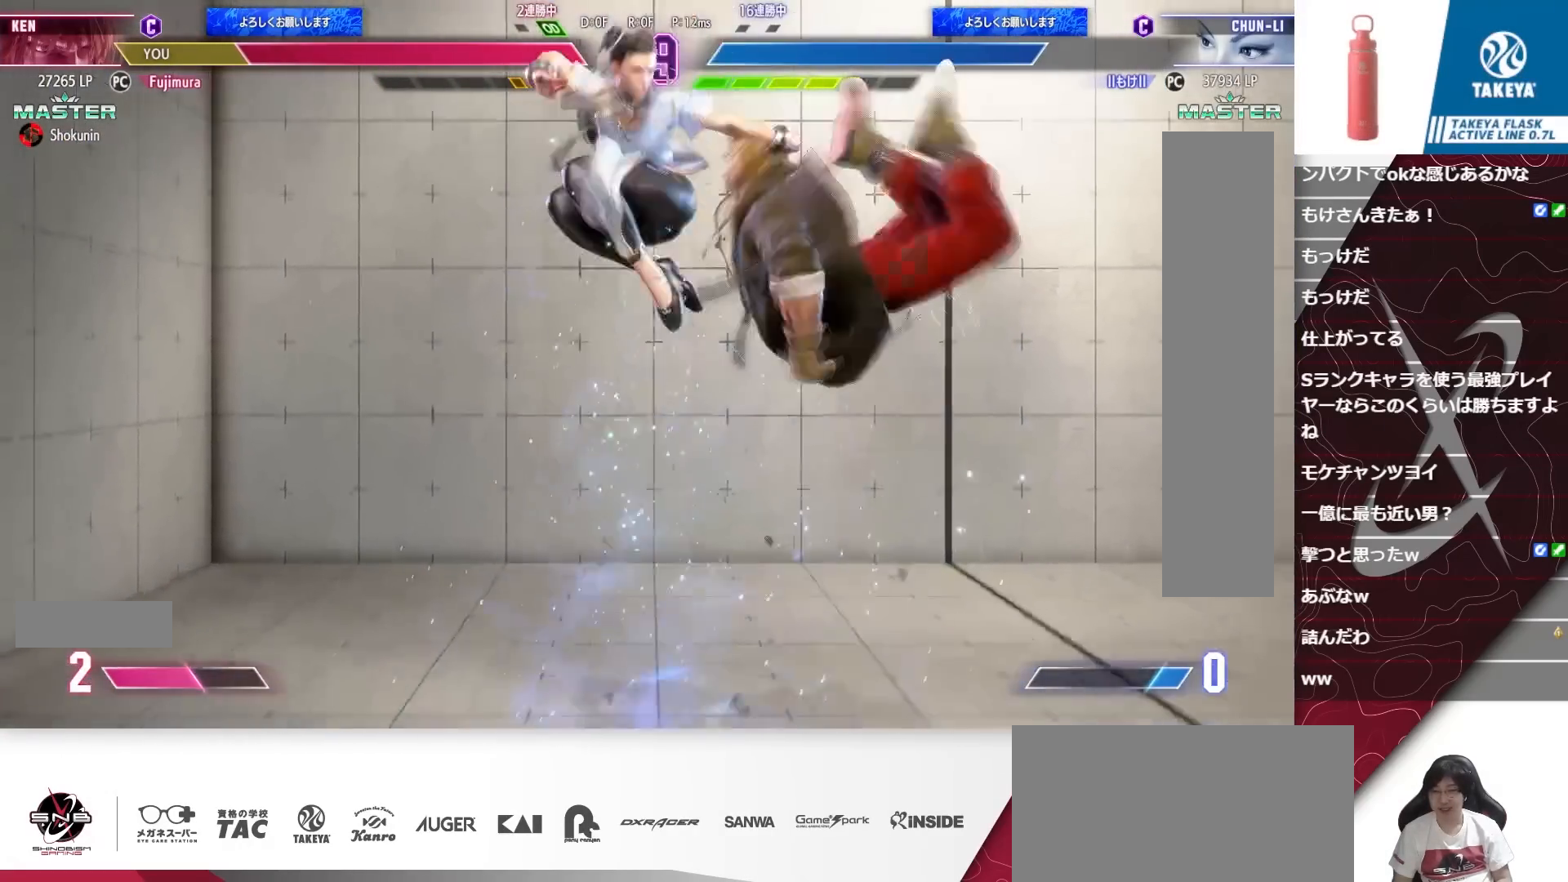
{"buttons": ["DPAD_DOWN", "DPAD_RIGHT"], "events": []}
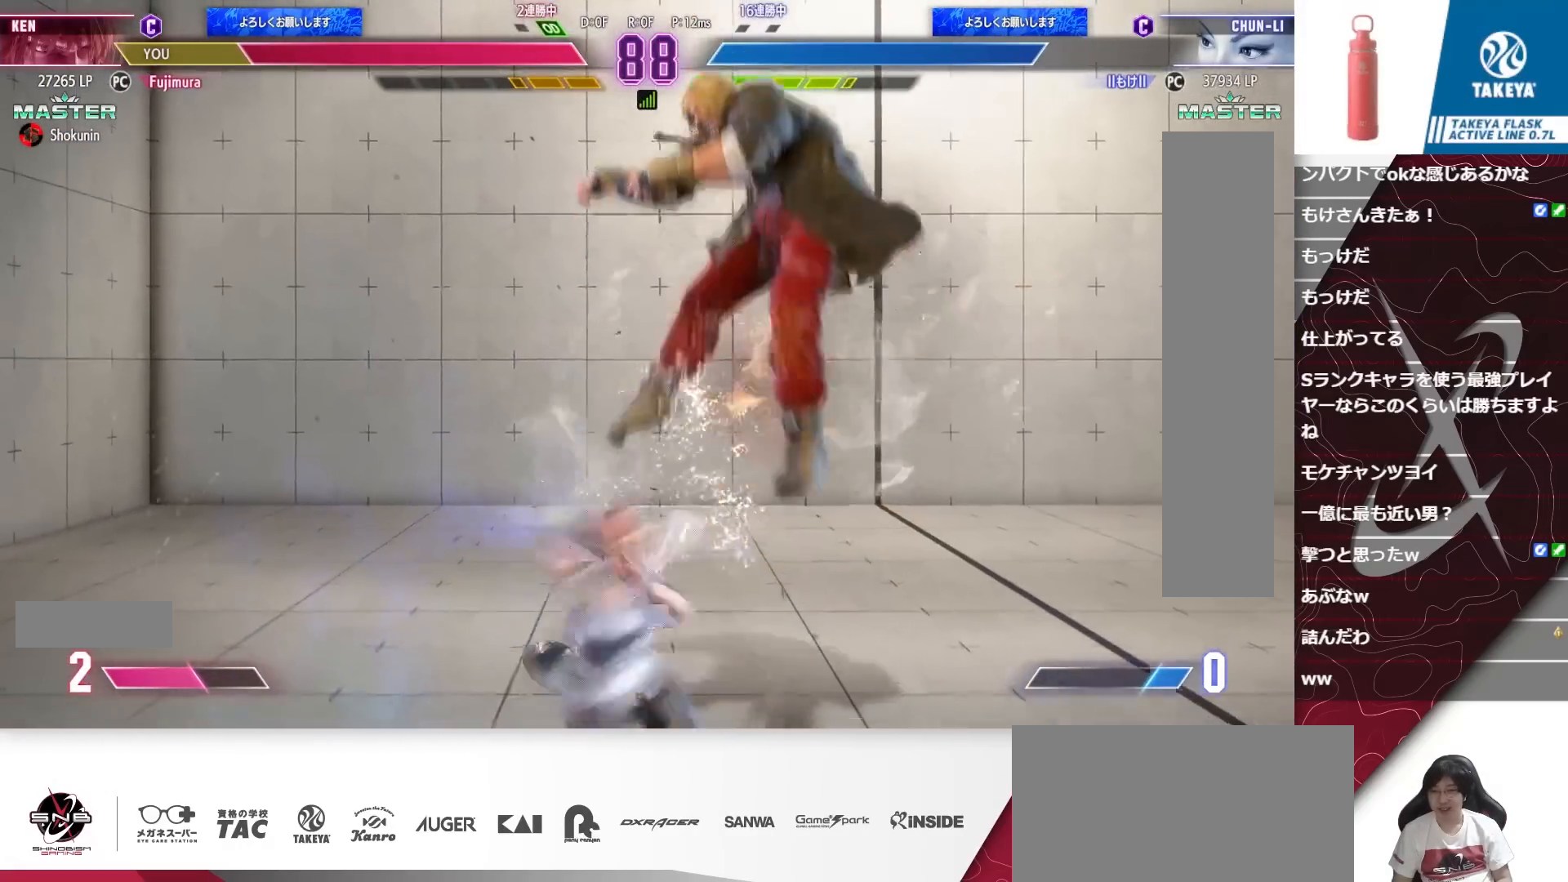
{"buttons": ["DPAD_DOWN", "DPAD_RIGHT"], "events": []}
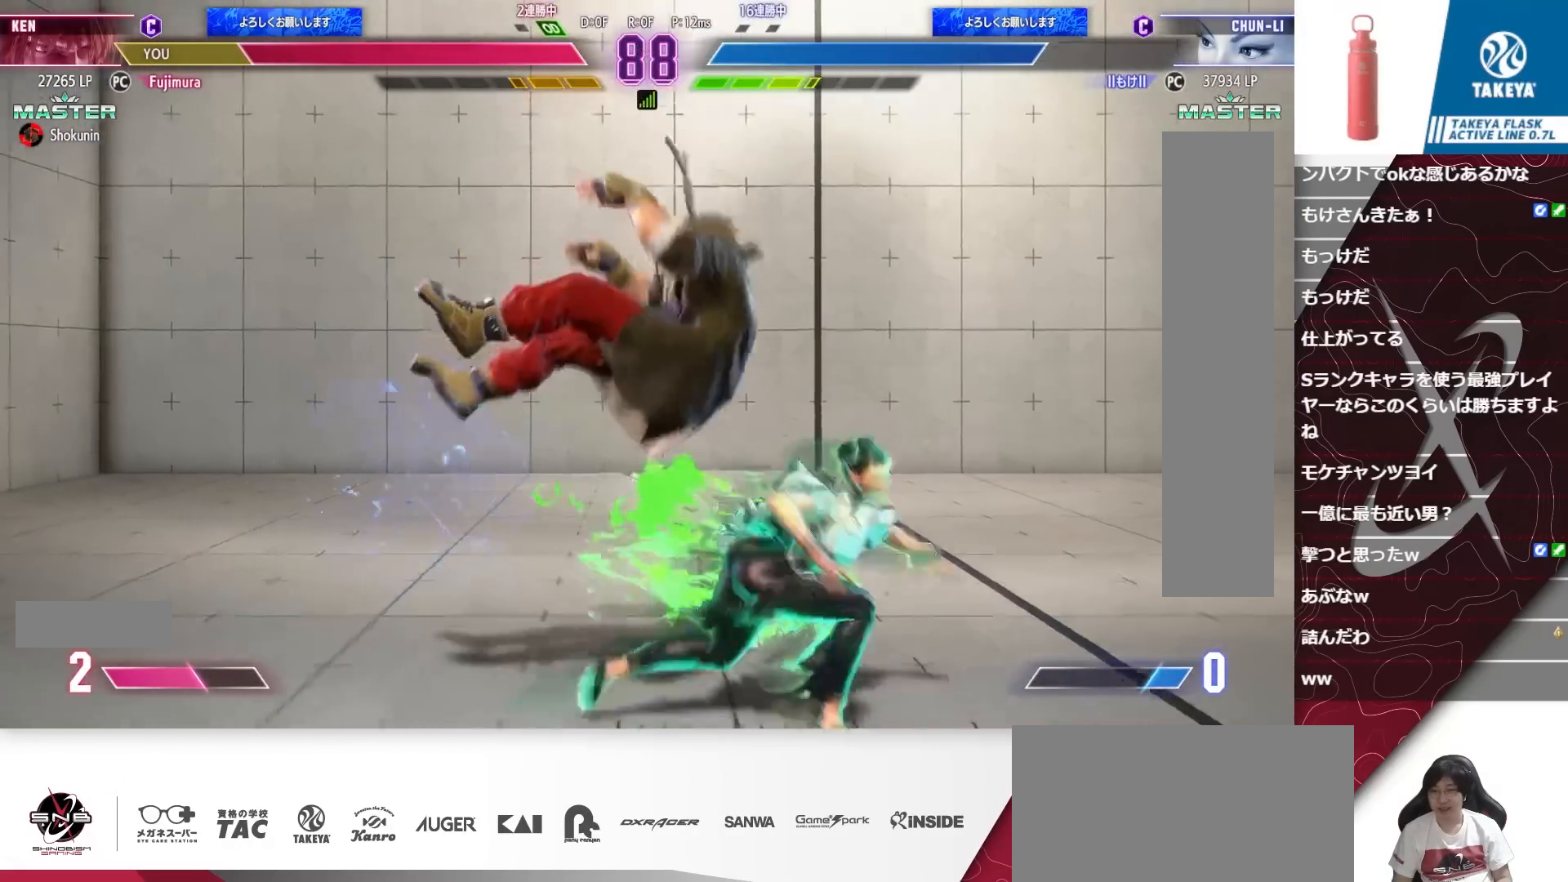
{"buttons": ["DPAD_DOWN", "DPAD_LEFT"], "events": [[50, "DPAD_RIGHT", "up"], [117, "DPAD_LEFT", "down"]]}
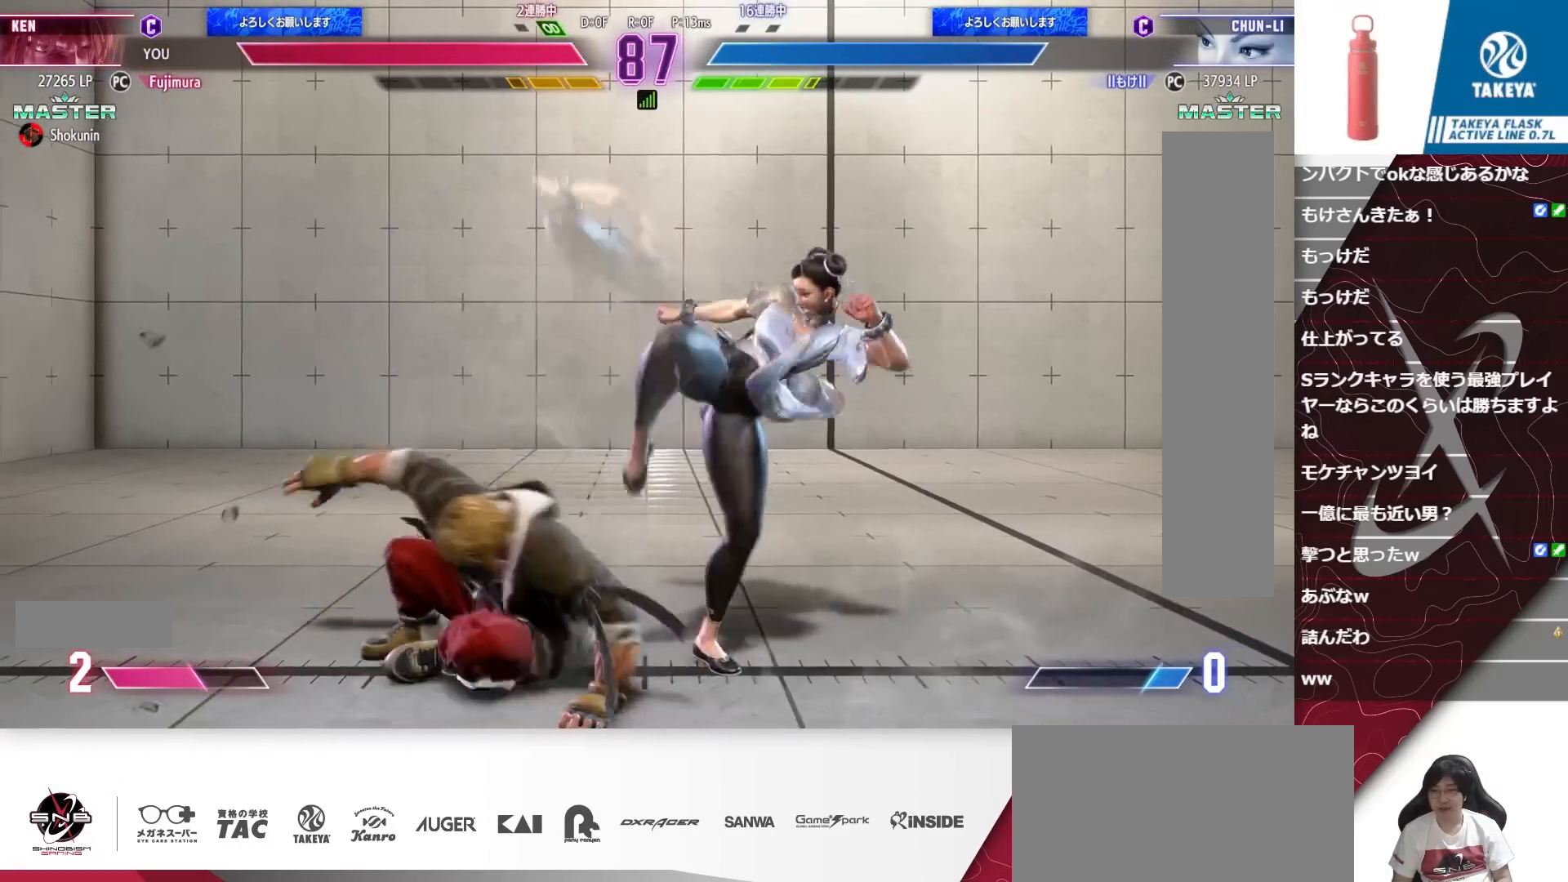
{"buttons": [], "events": [[183, "SQUARE", "down"], [283, "SQUARE", "up"], [350, "DPAD_DOWN", "up"], [350, "DPAD_LEFT", "up"]]}
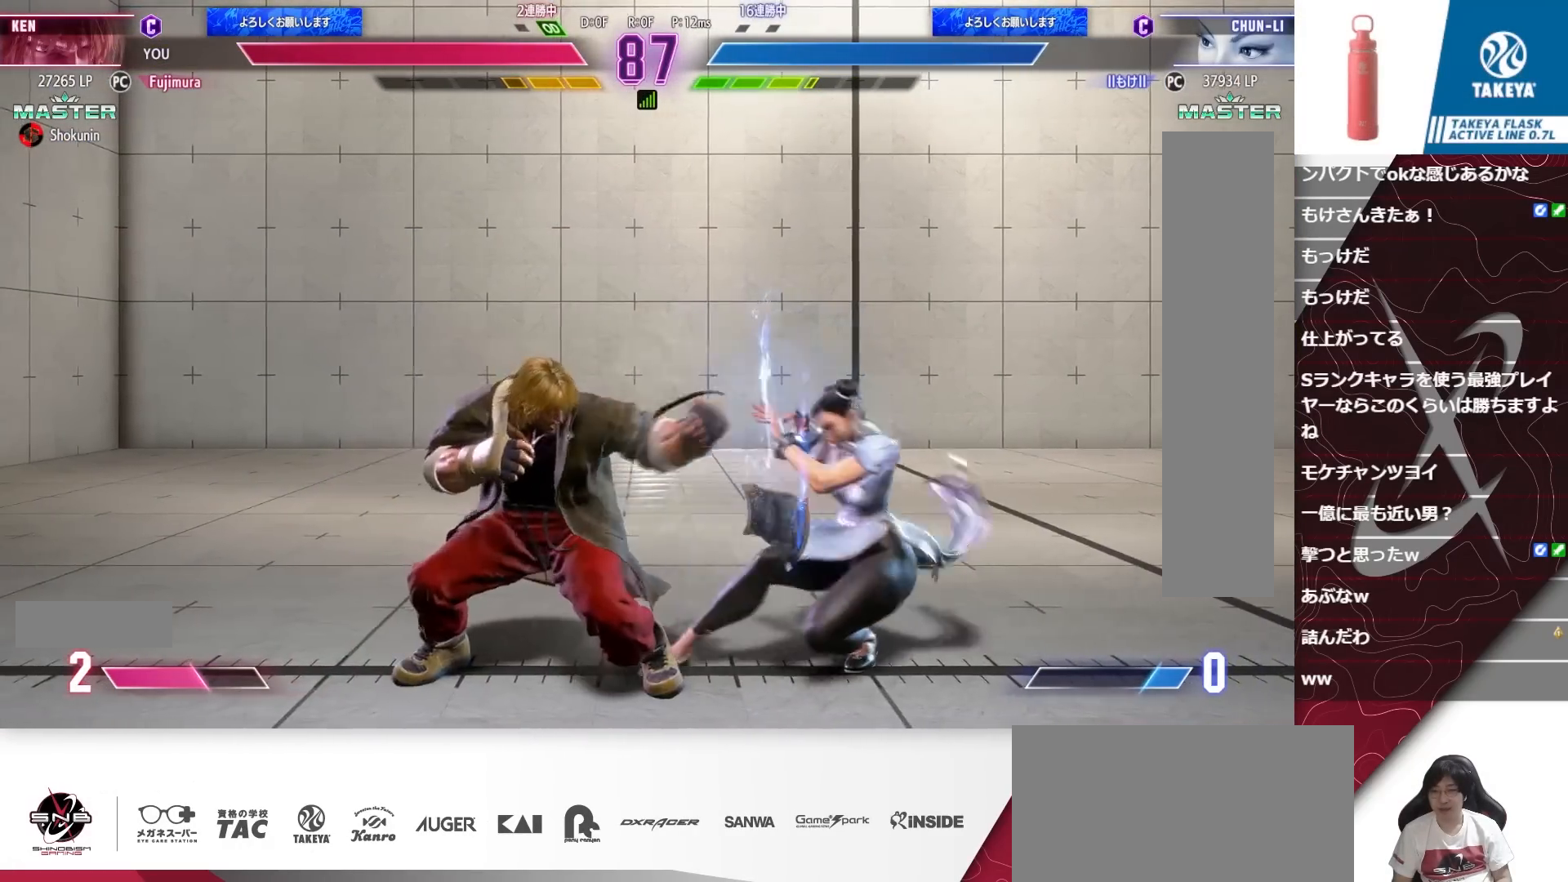
{"buttons": ["R1"], "events": [[50, "TRIANGLE", "down"], [150, "TRIANGLE", "up"], [417, "R1", "down"]]}
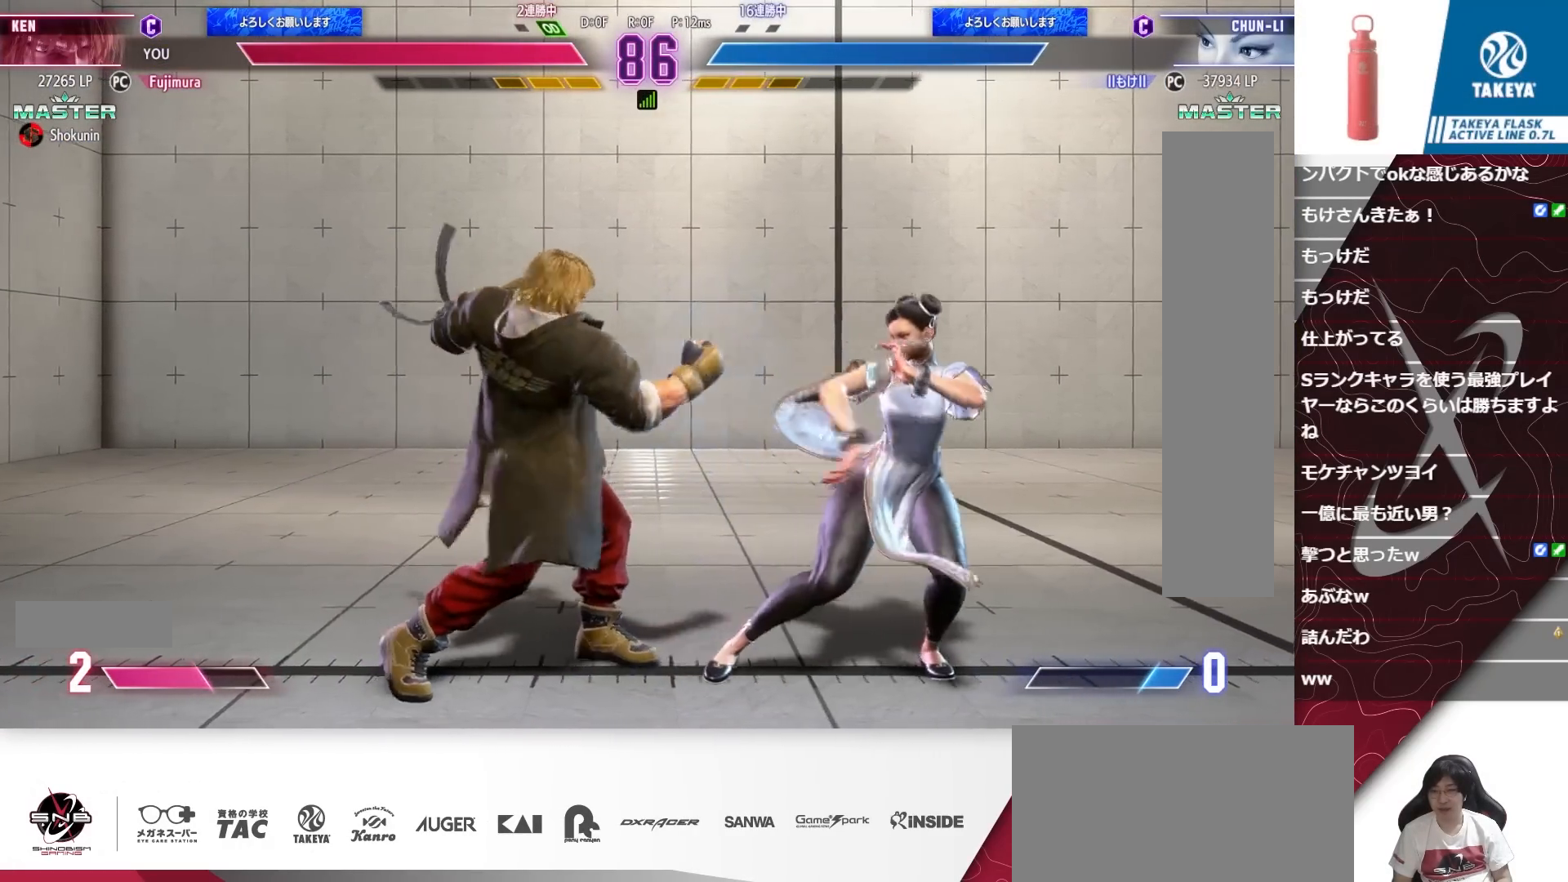
{"buttons": [], "events": [[17, "R1", "up"], [117, "DPAD_RIGHT", "down"], [183, "DPAD_RIGHT", "up"], [250, "DPAD_RIGHT", "down"], [317, "DPAD_RIGHT", "up"]]}
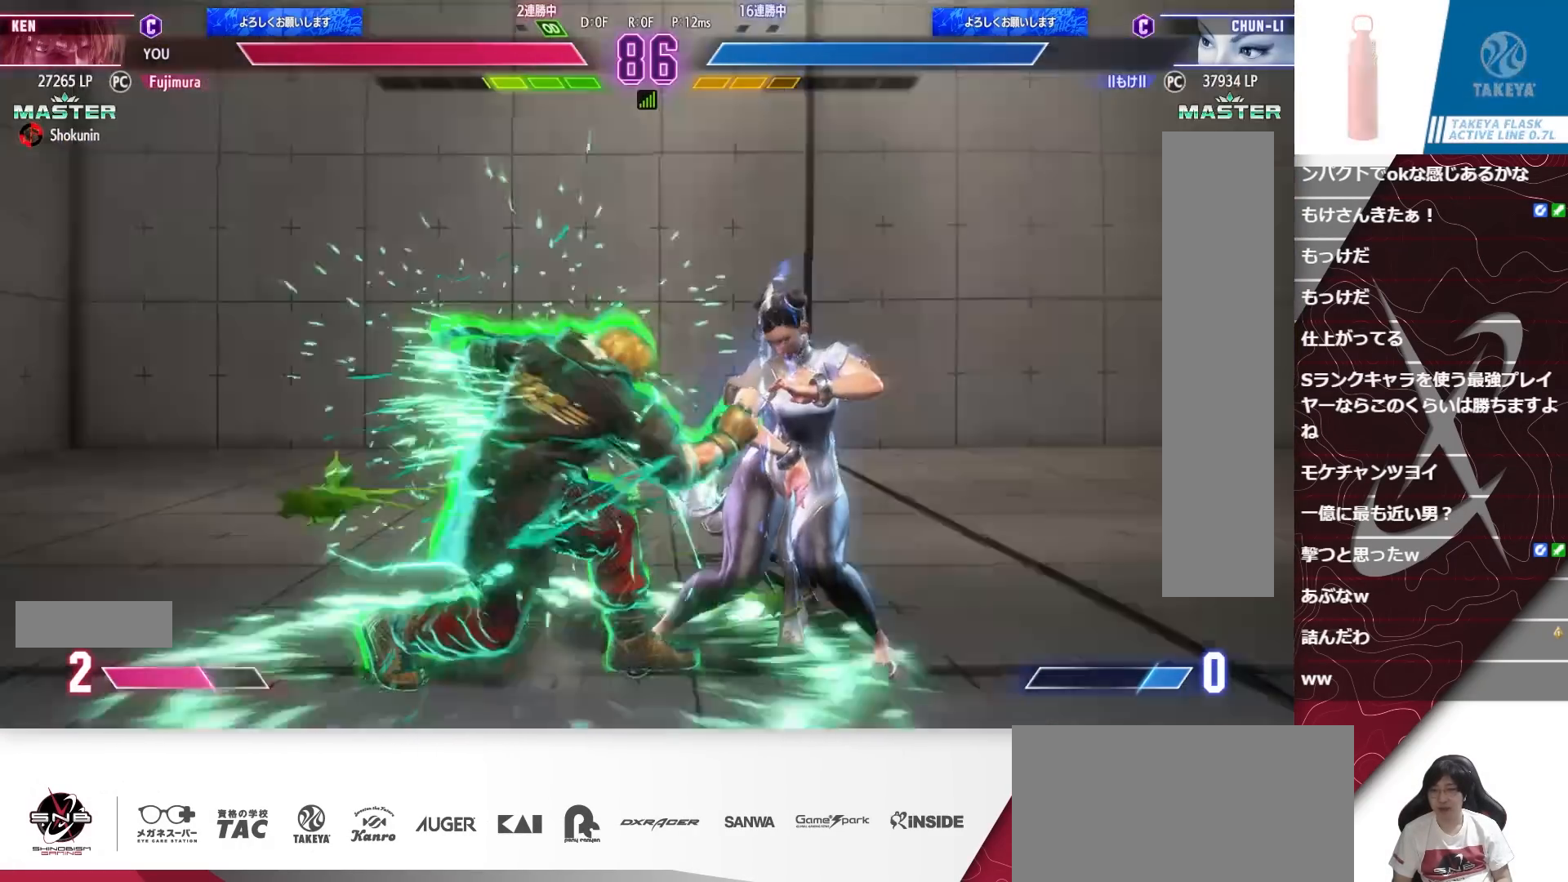
{"buttons": [], "events": [[150, "DPAD_DOWN", "down"], [150, "DPAD_LEFT", "down"], [150, "TRIANGLE", "down"], [250, "TRIANGLE", "up"], [383, "DPAD_DOWN", "up"], [383, "DPAD_LEFT", "up"]]}
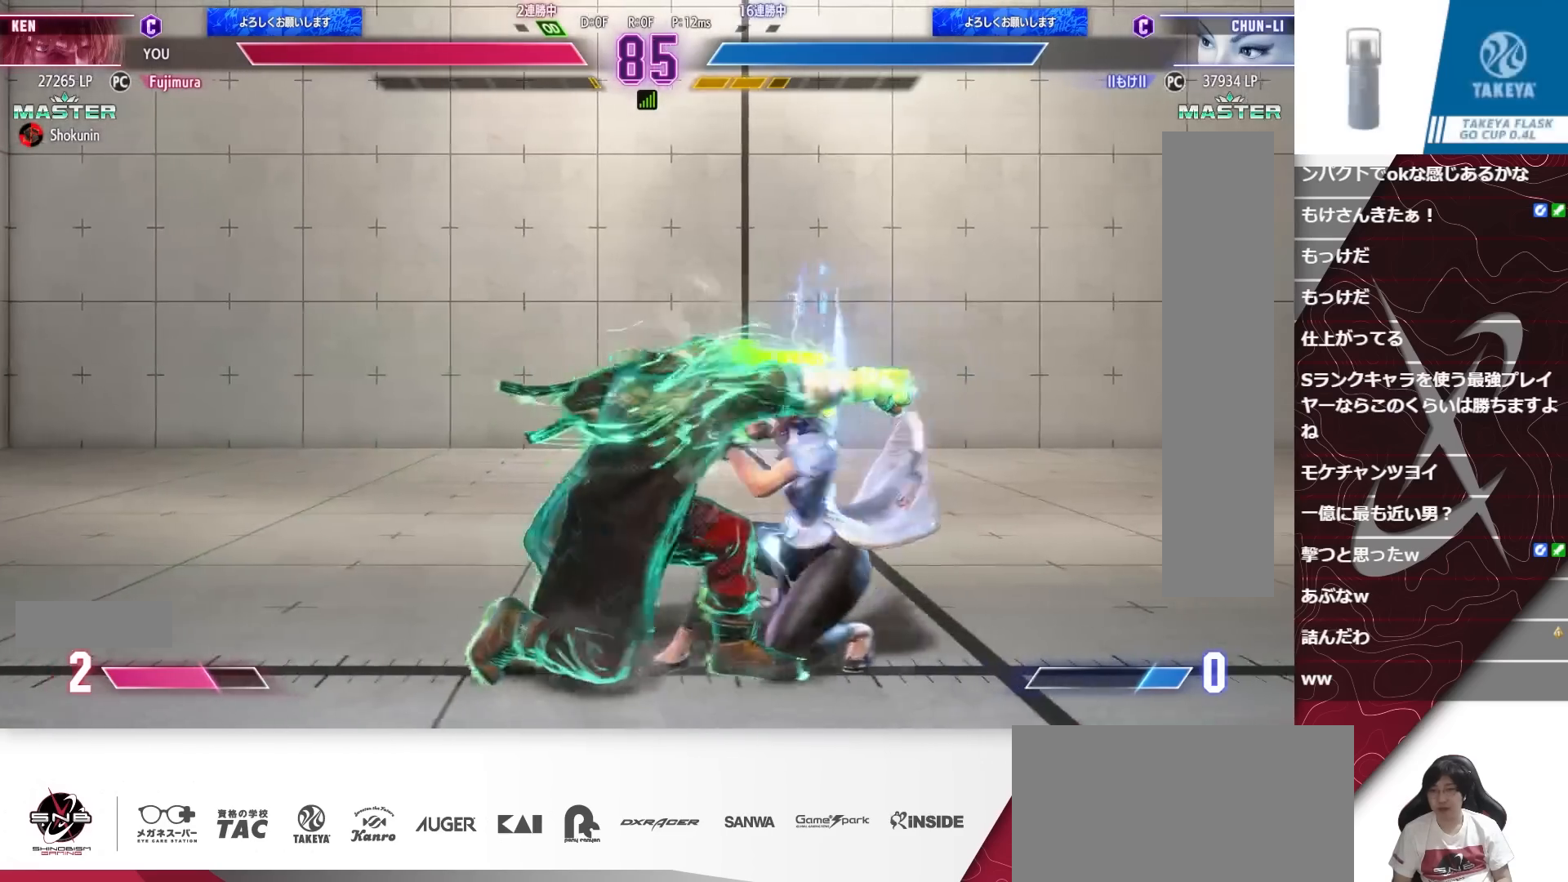
{"buttons": [], "events": [[183, "TRIANGLE", "down"], [283, "TRIANGLE", "up"]]}
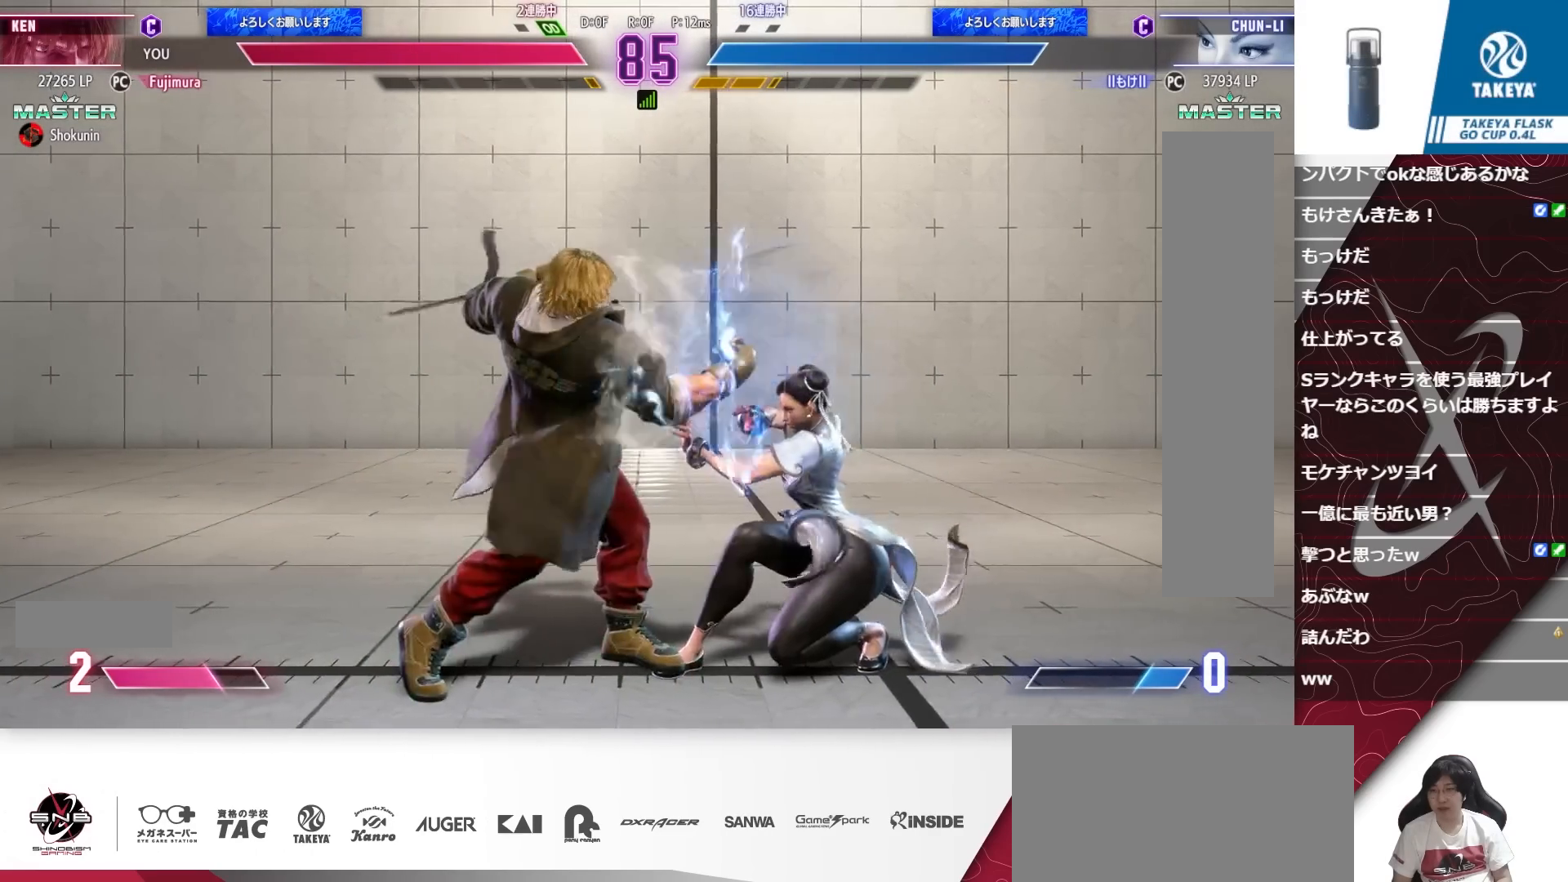
{"buttons": ["DPAD_DOWN"], "events": [[150, "DPAD_LEFT", "down"], [317, "DPAD_DOWN", "down"], [383, "CIRCLE", "down"], [450, "CIRCLE", "up"], [450, "DPAD_LEFT", "up"]]}
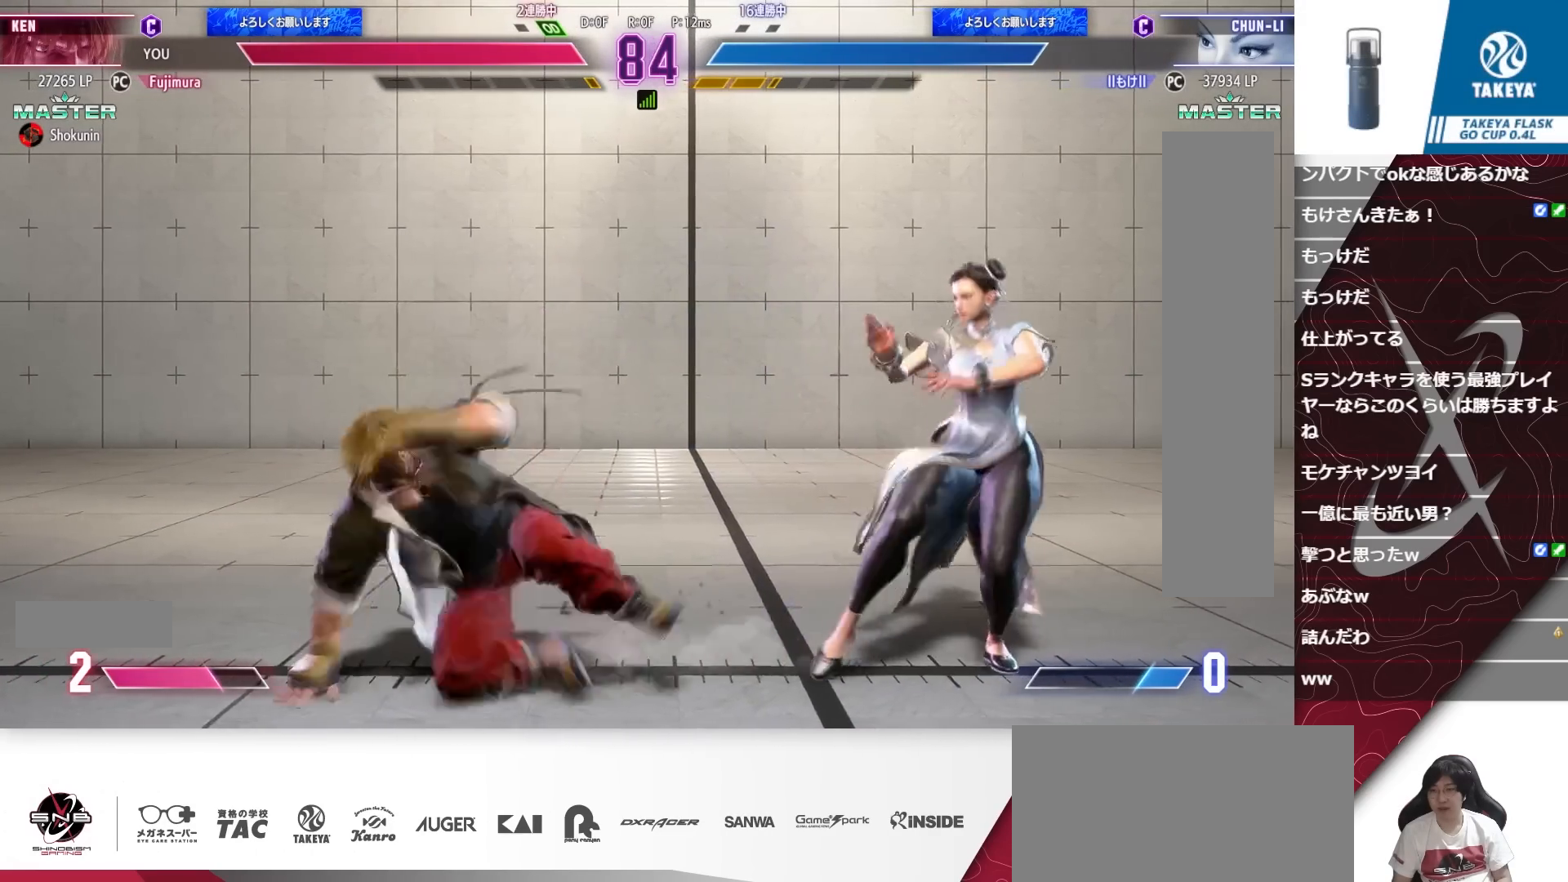
{"buttons": ["Z", "DPAD_RIGHT"], "events": [[17, "DPAD_RIGHT", "down"], [50, "DPAD_DOWN", "up"], [117, "CIRCLE", "down"], [217, "CIRCLE", "up"], [317, "Z", "down"]]}
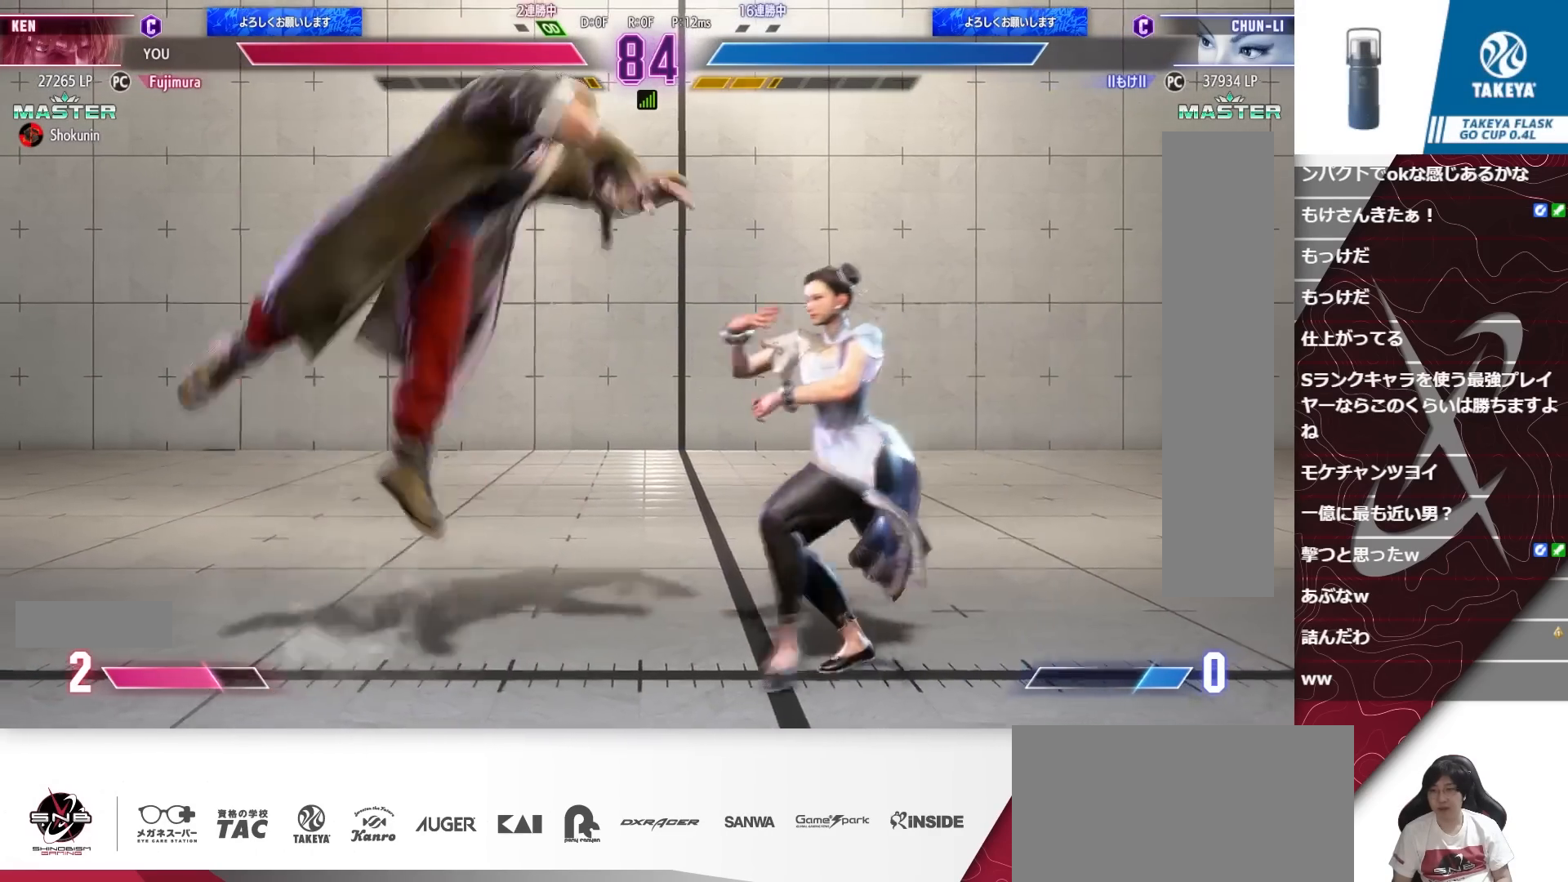
{"buttons": ["DPAD_DOWN", "DPAD_RIGHT"], "events": [[17, "Z", "up"], [117, "DPAD_RIGHT", "up"], [250, "DPAD_DOWN", "down"], [317, "DPAD_RIGHT", "down"], [383, "DPAD_RIGHT", "up"], [417, "DPAD_RIGHT", "down"]]}
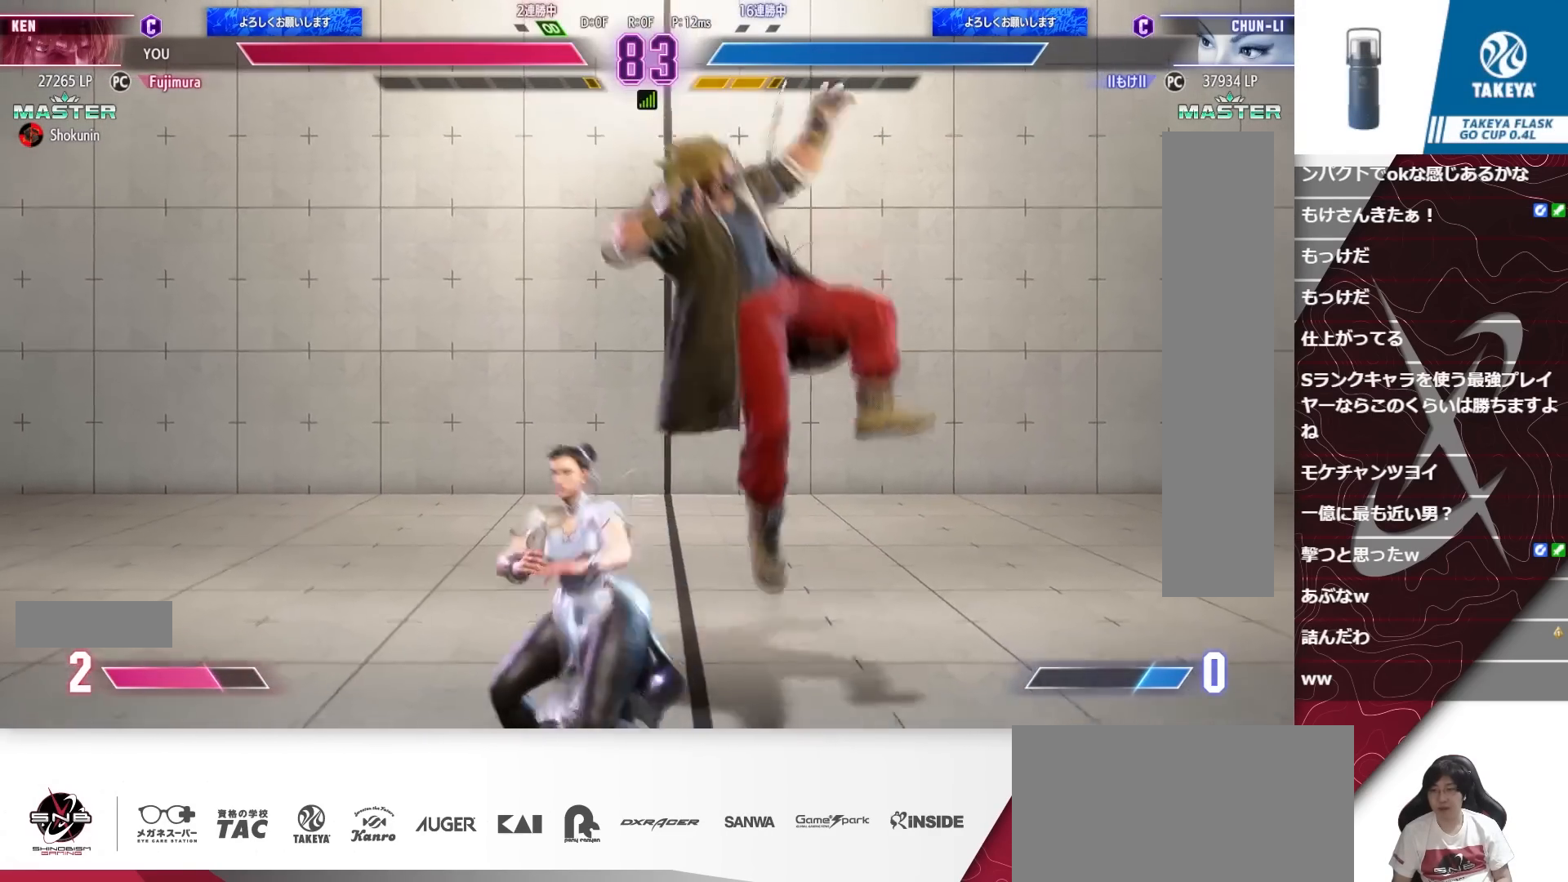
{"buttons": ["DPAD_DOWN", "DPAD_RIGHT"], "events": []}
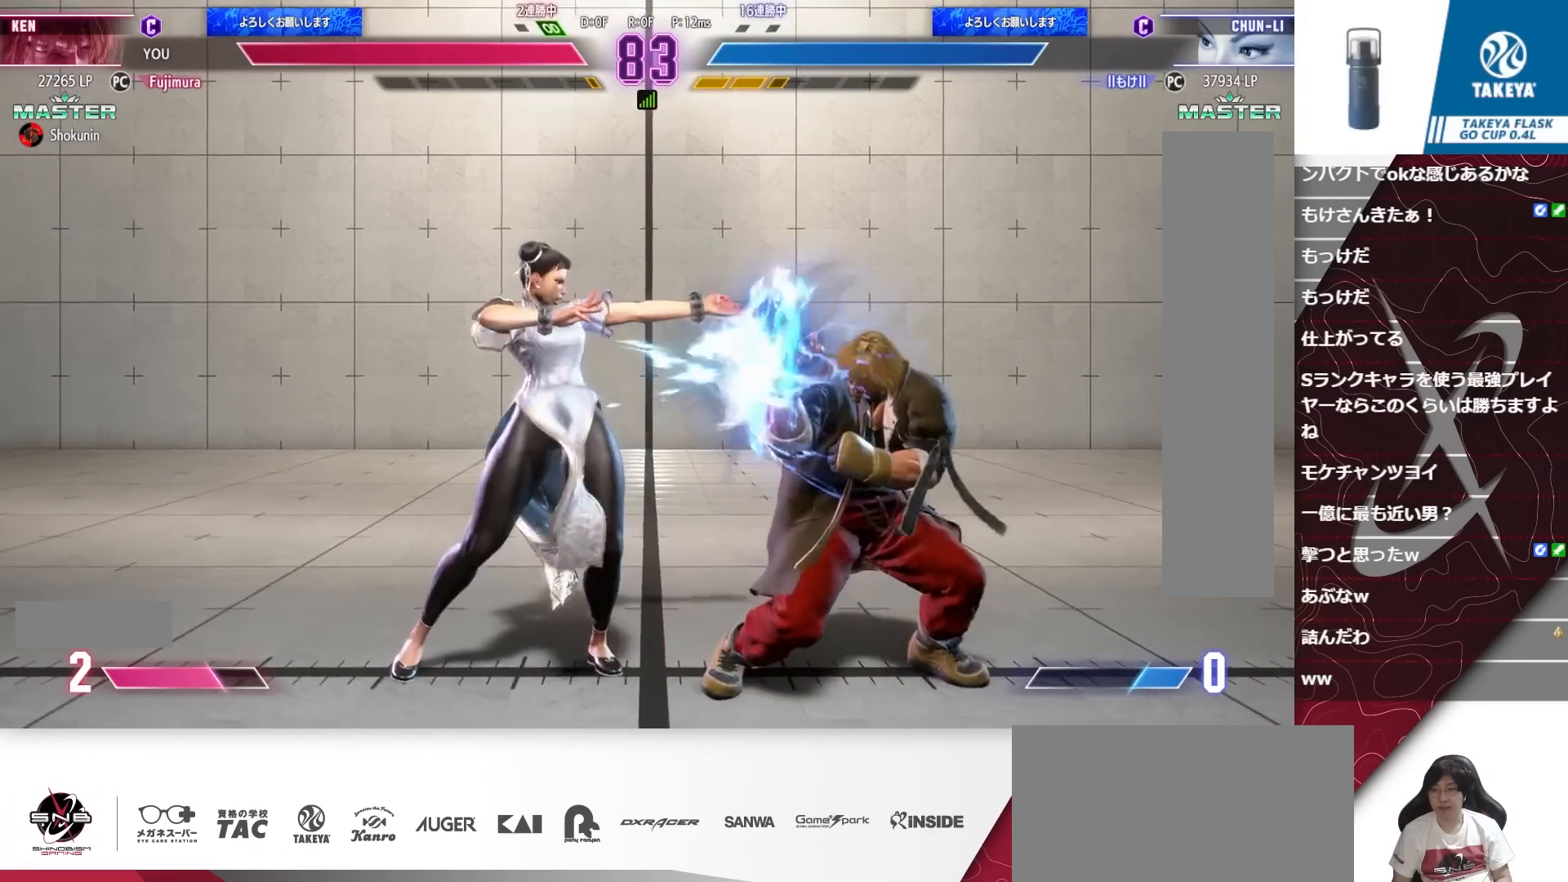
{"buttons": ["DPAD_RIGHT"], "events": [[183, "DPAD_DOWN", "up"], [217, "CROSS", "down"], [283, "CROSS", "up"]]}
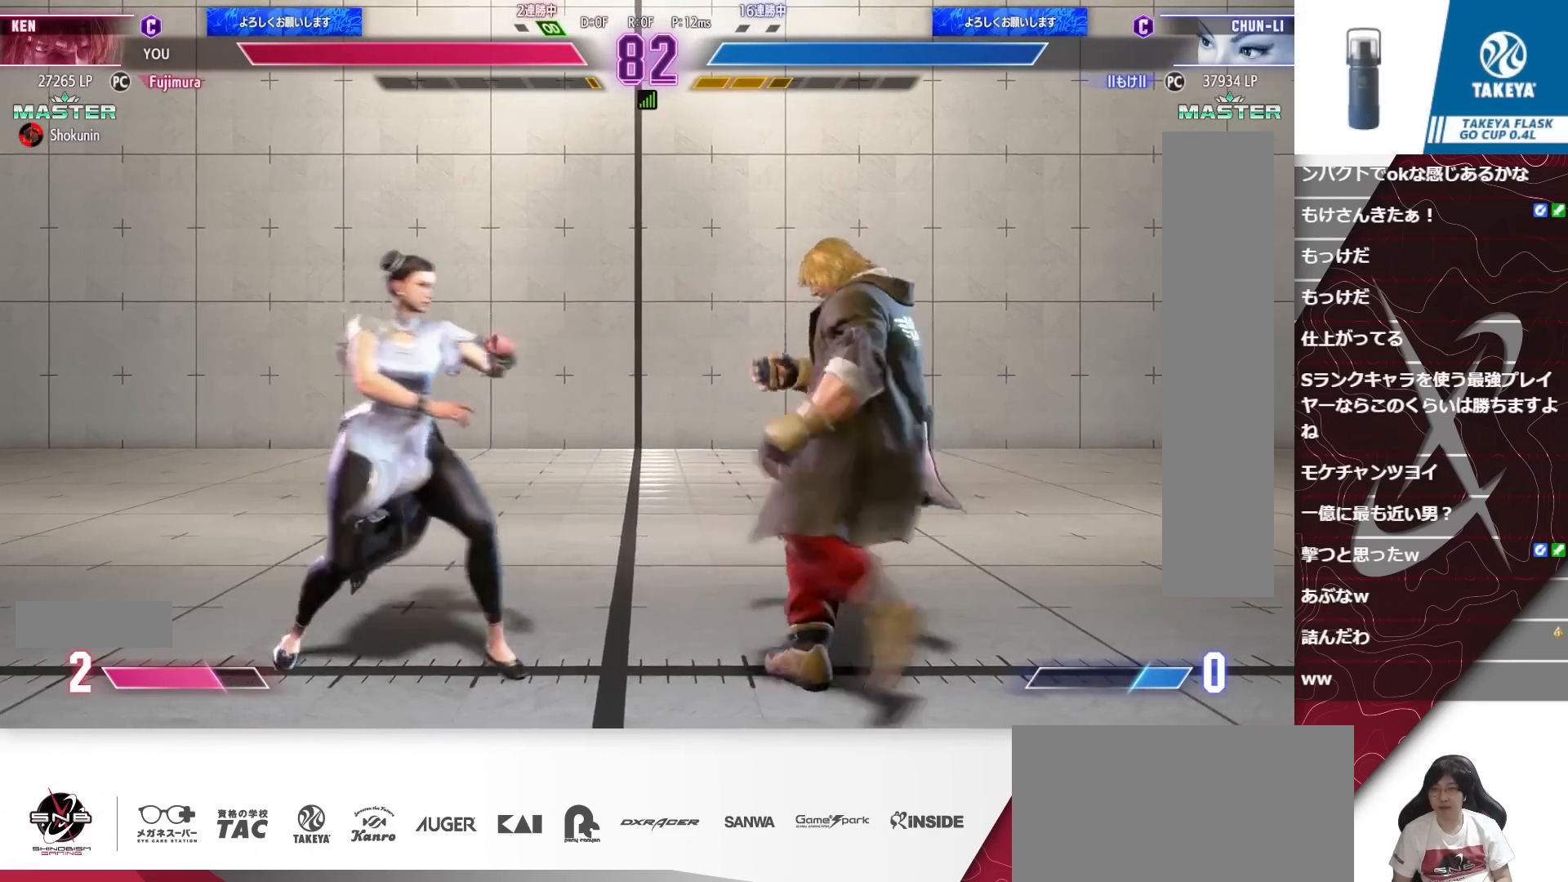
{"buttons": ["DPAD_RIGHT"], "events": [[117, "Z", "down"], [350, "Z", "up"]]}
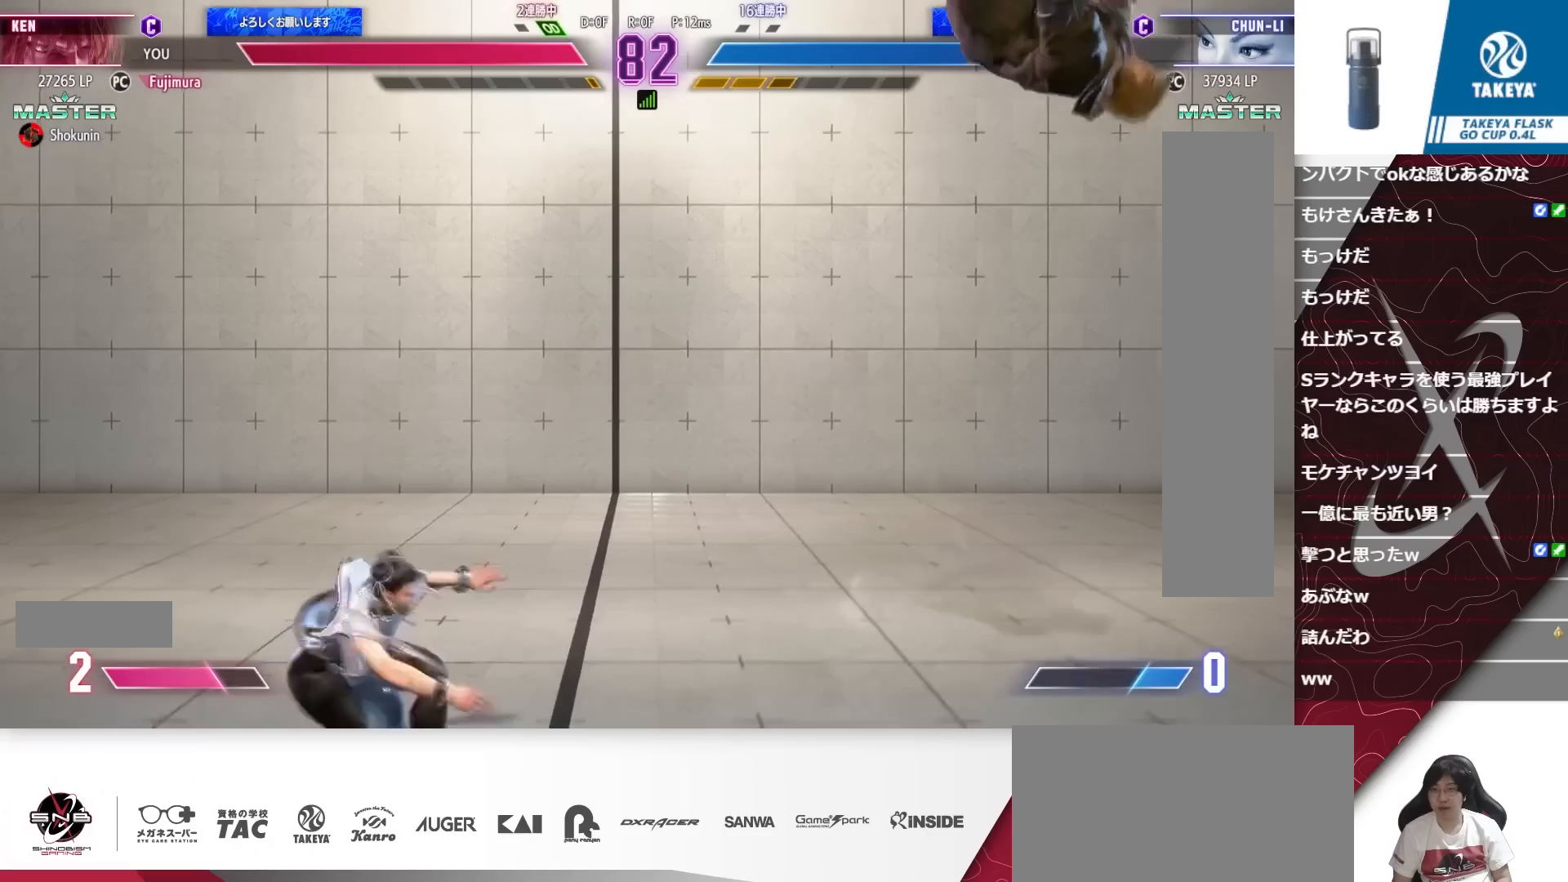
{"buttons": ["DPAD_RIGHT"], "events": [[50, "DPAD_RIGHT", "up"], [383, "R2", "down"], [450, "R2", "up"], [483, "DPAD_RIGHT", "down"]]}
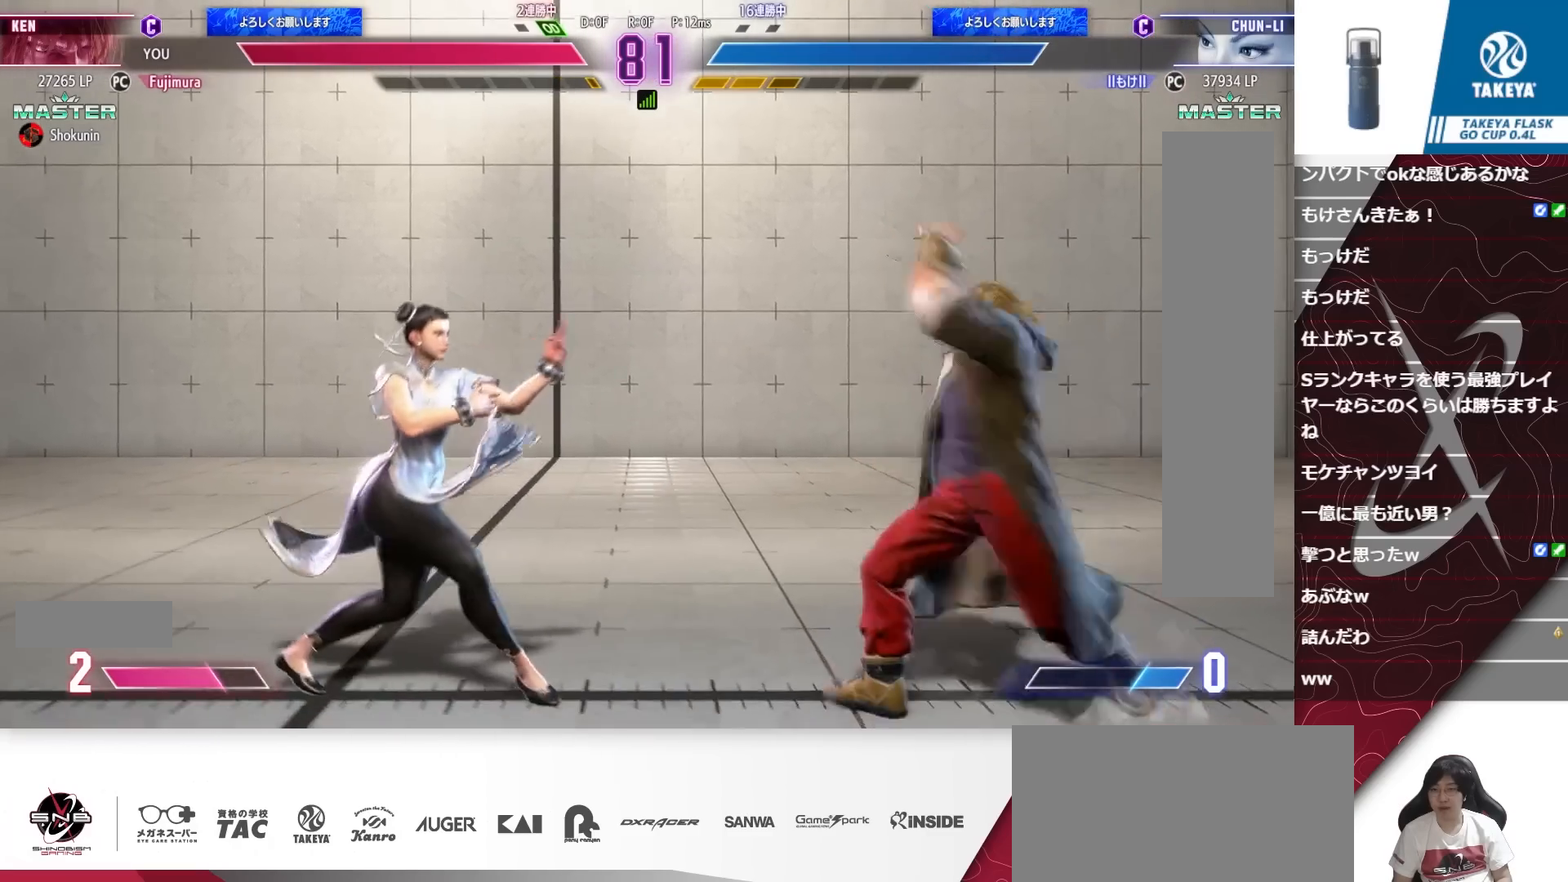
{"buttons": ["DPAD_RIGHT"], "events": []}
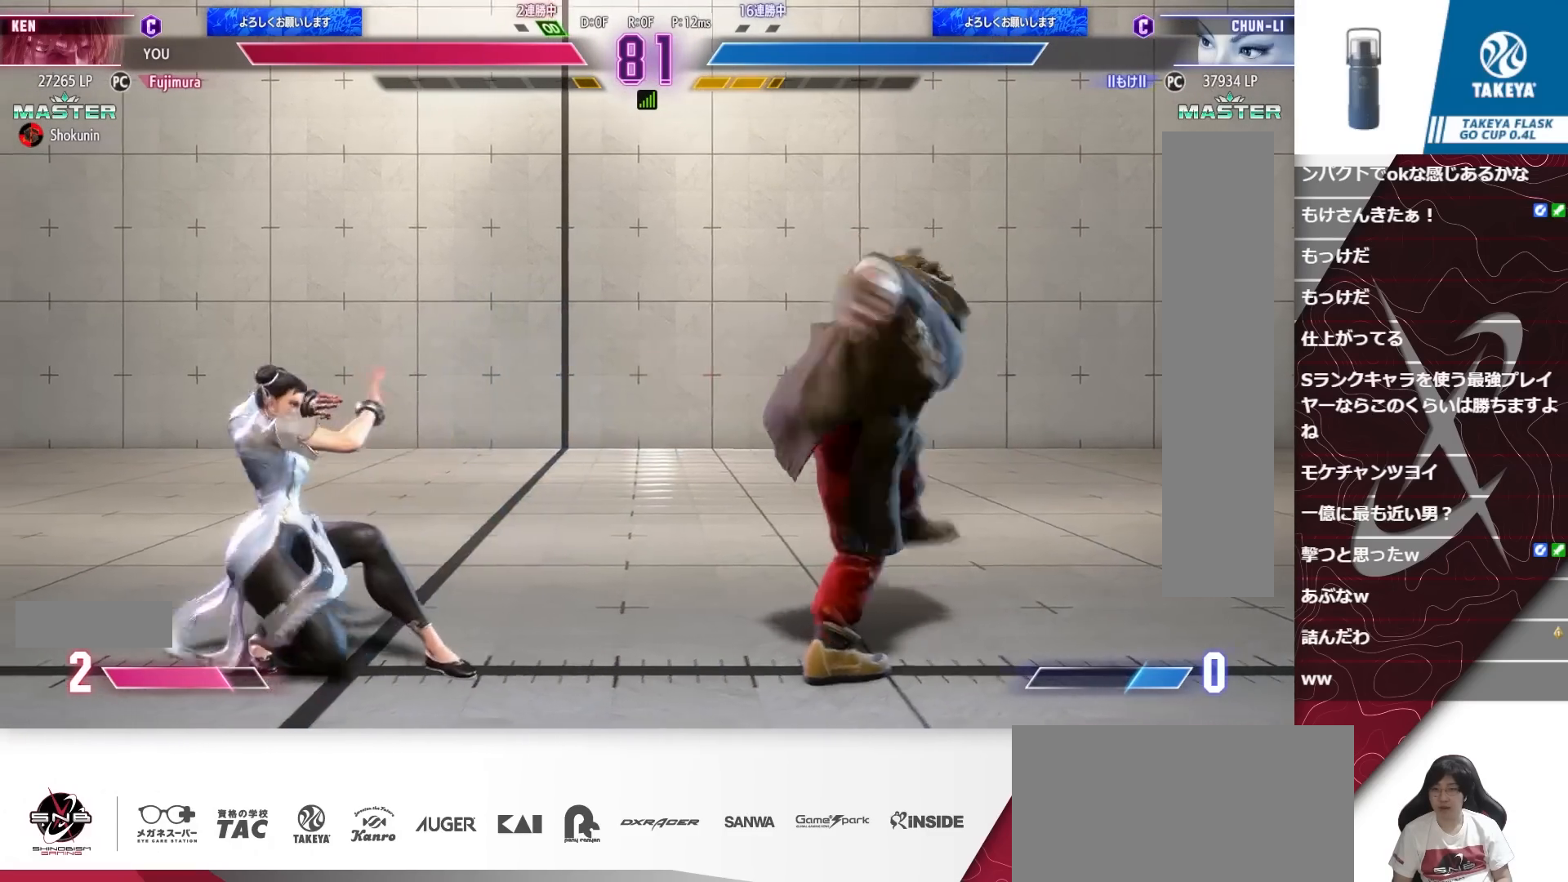
{"buttons": ["DPAD_RIGHT"], "events": [[183, "R2", "down"], [217, "R2", "up"]]}
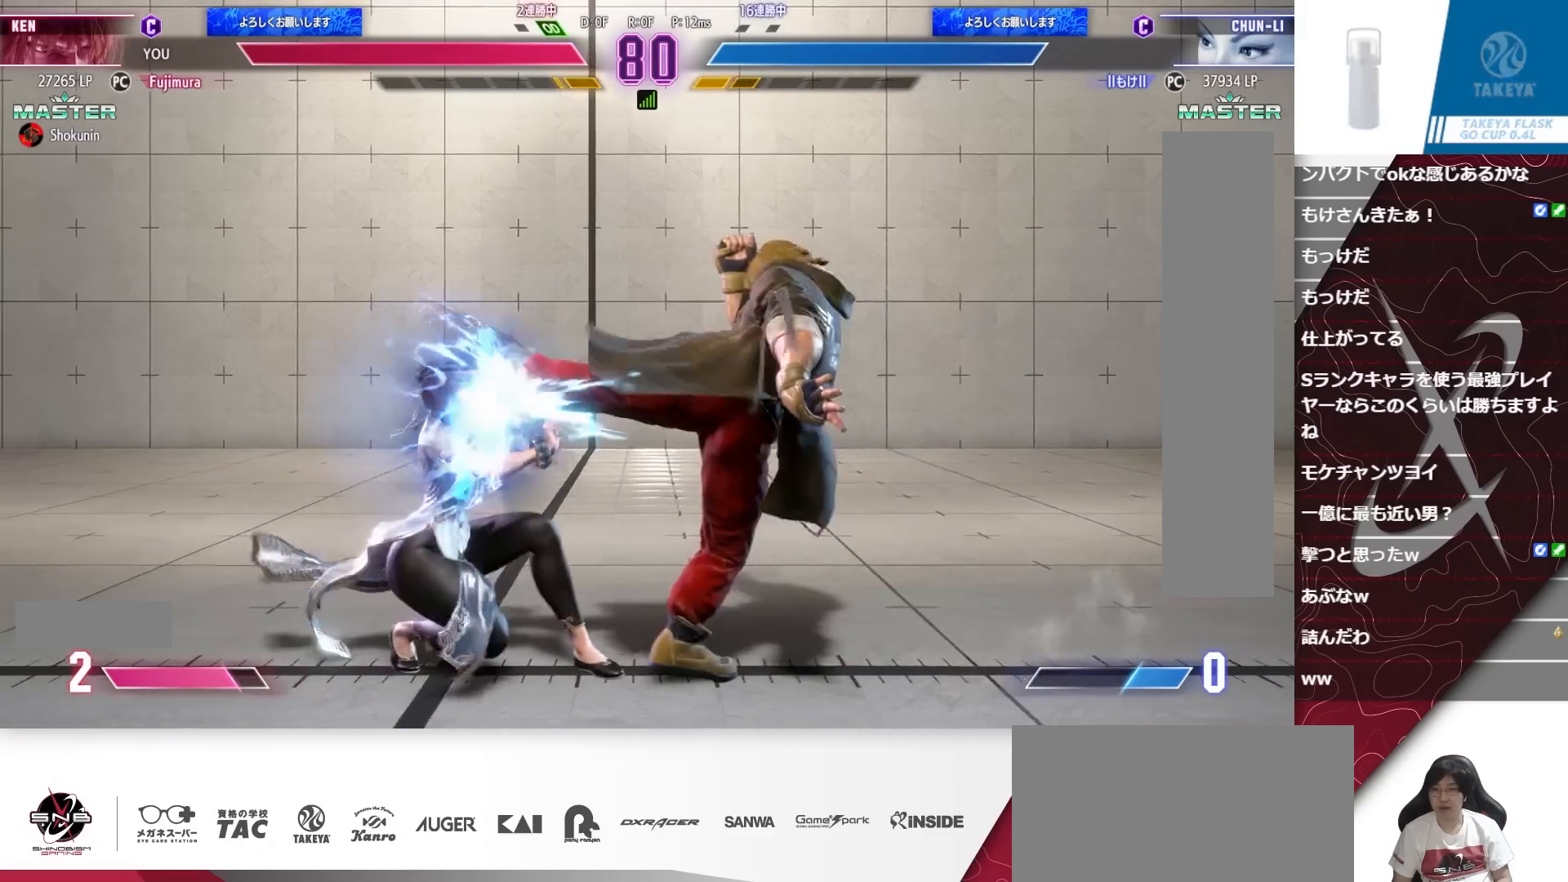
{"buttons": ["DPAD_DOWN", "DPAD_RIGHT"], "events": [[483, "DPAD_DOWN", "down"]]}
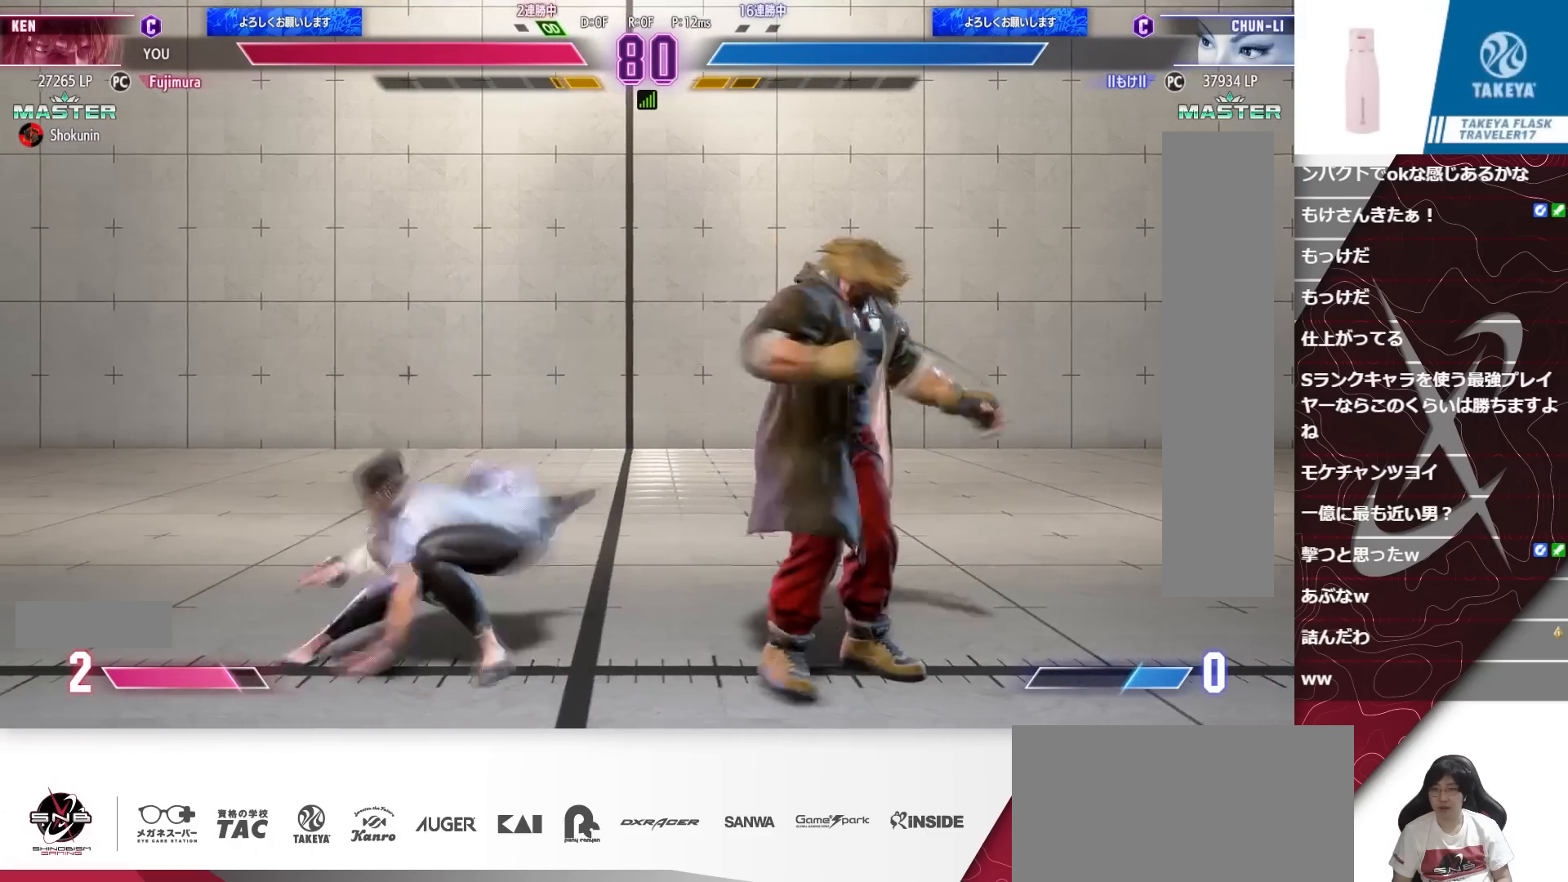
{"buttons": [], "events": [[450, "DPAD_DOWN", "up"], [450, "DPAD_RIGHT", "up"]]}
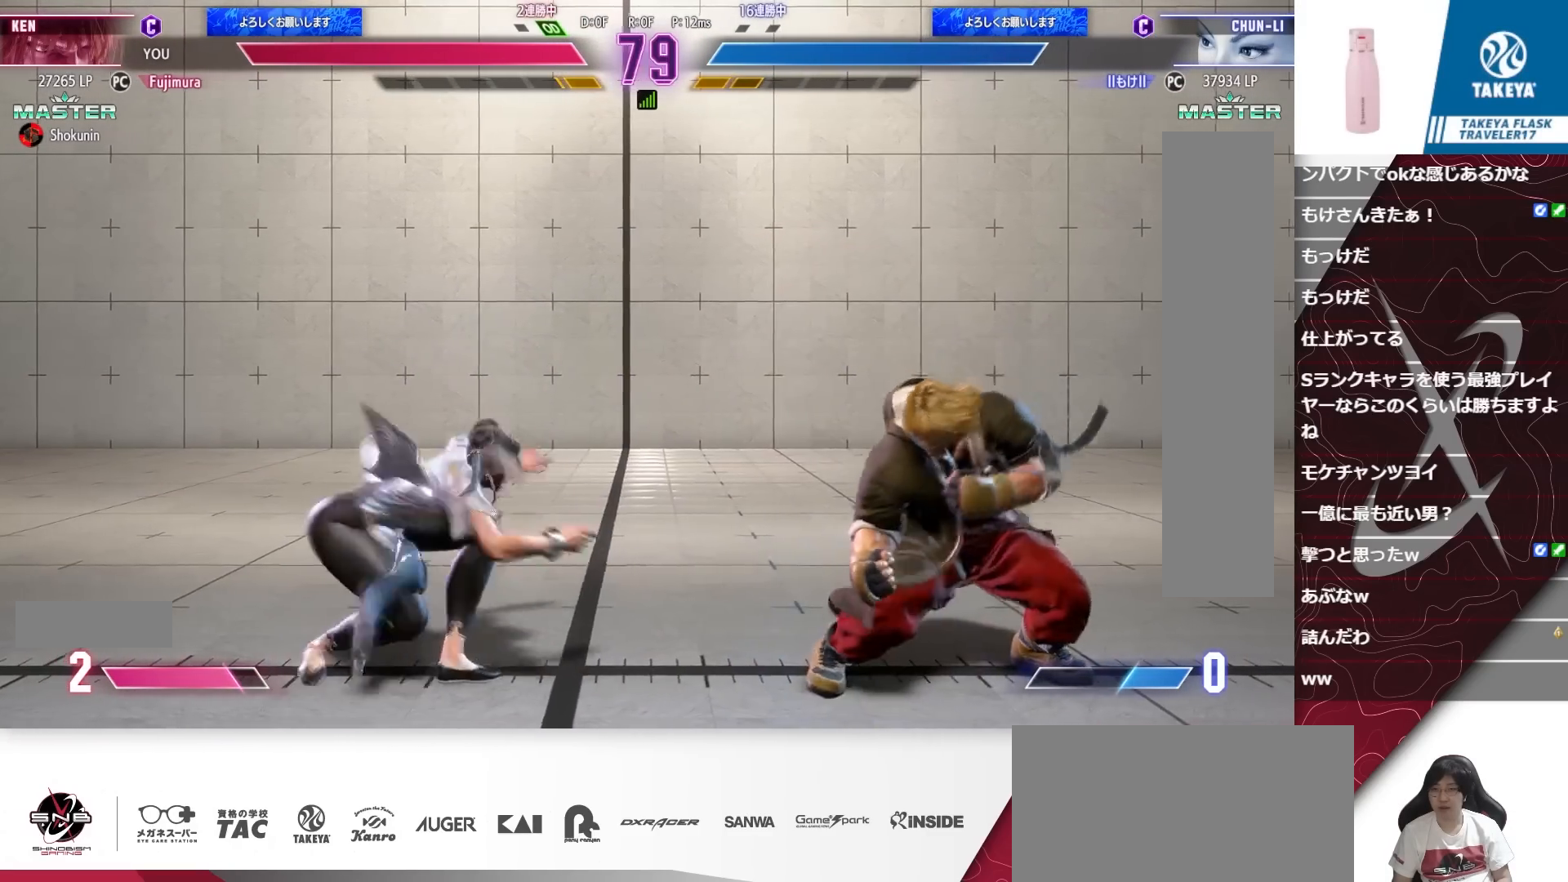
{"buttons": ["CIRCLE"], "events": [[17, "CROSS", "down"], [83, "CROSS", "up"], [417, "CIRCLE", "down"]]}
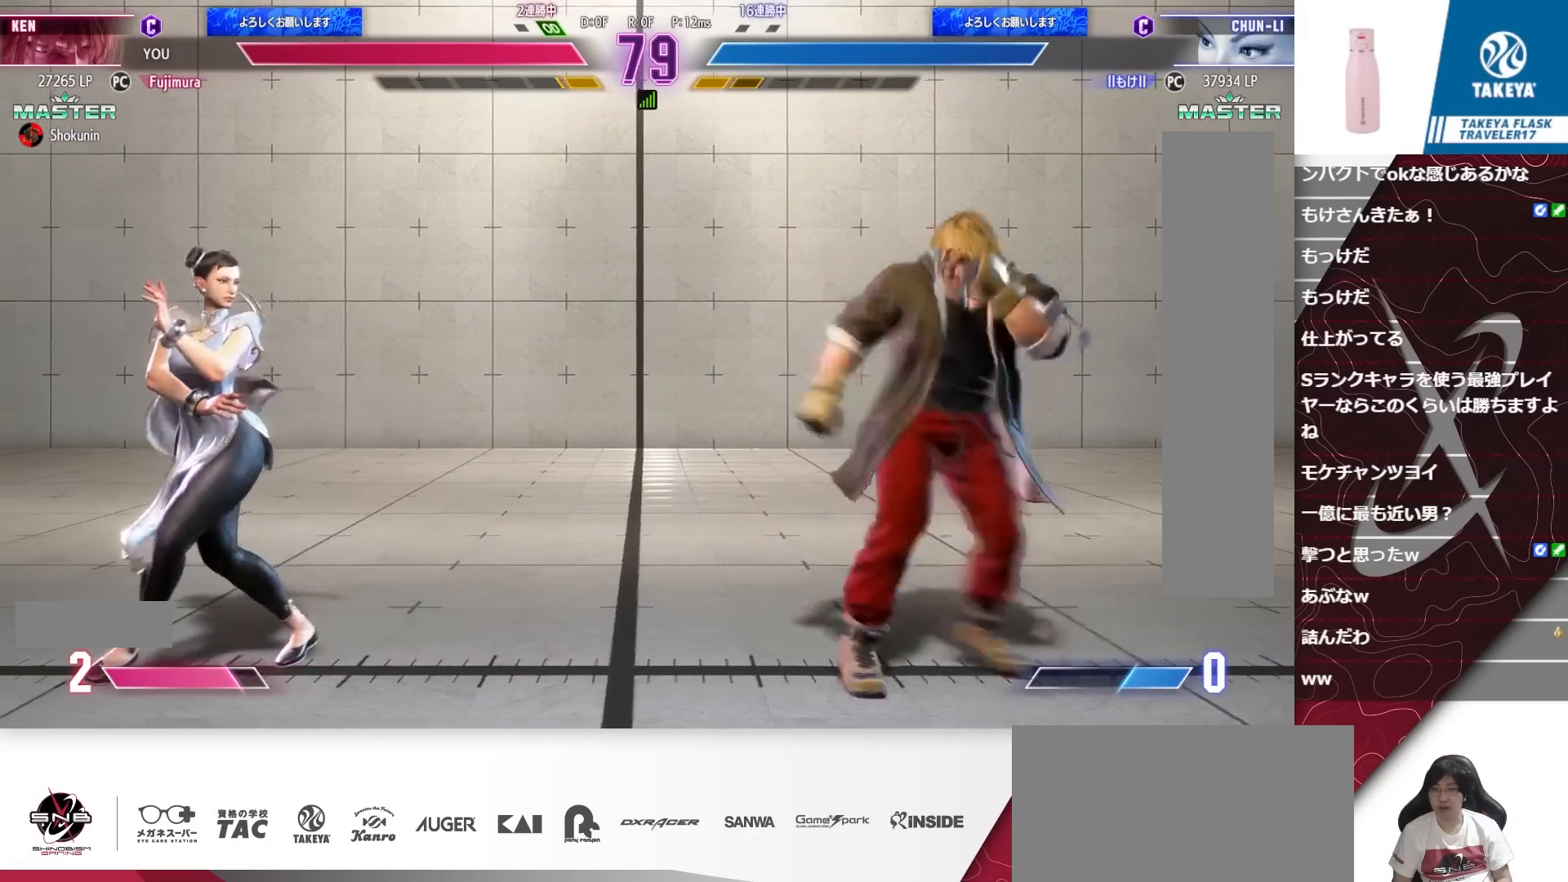
{"buttons": ["DPAD_RIGHT"], "events": [[50, "CIRCLE", "up"], [417, "DPAD_RIGHT", "down"]]}
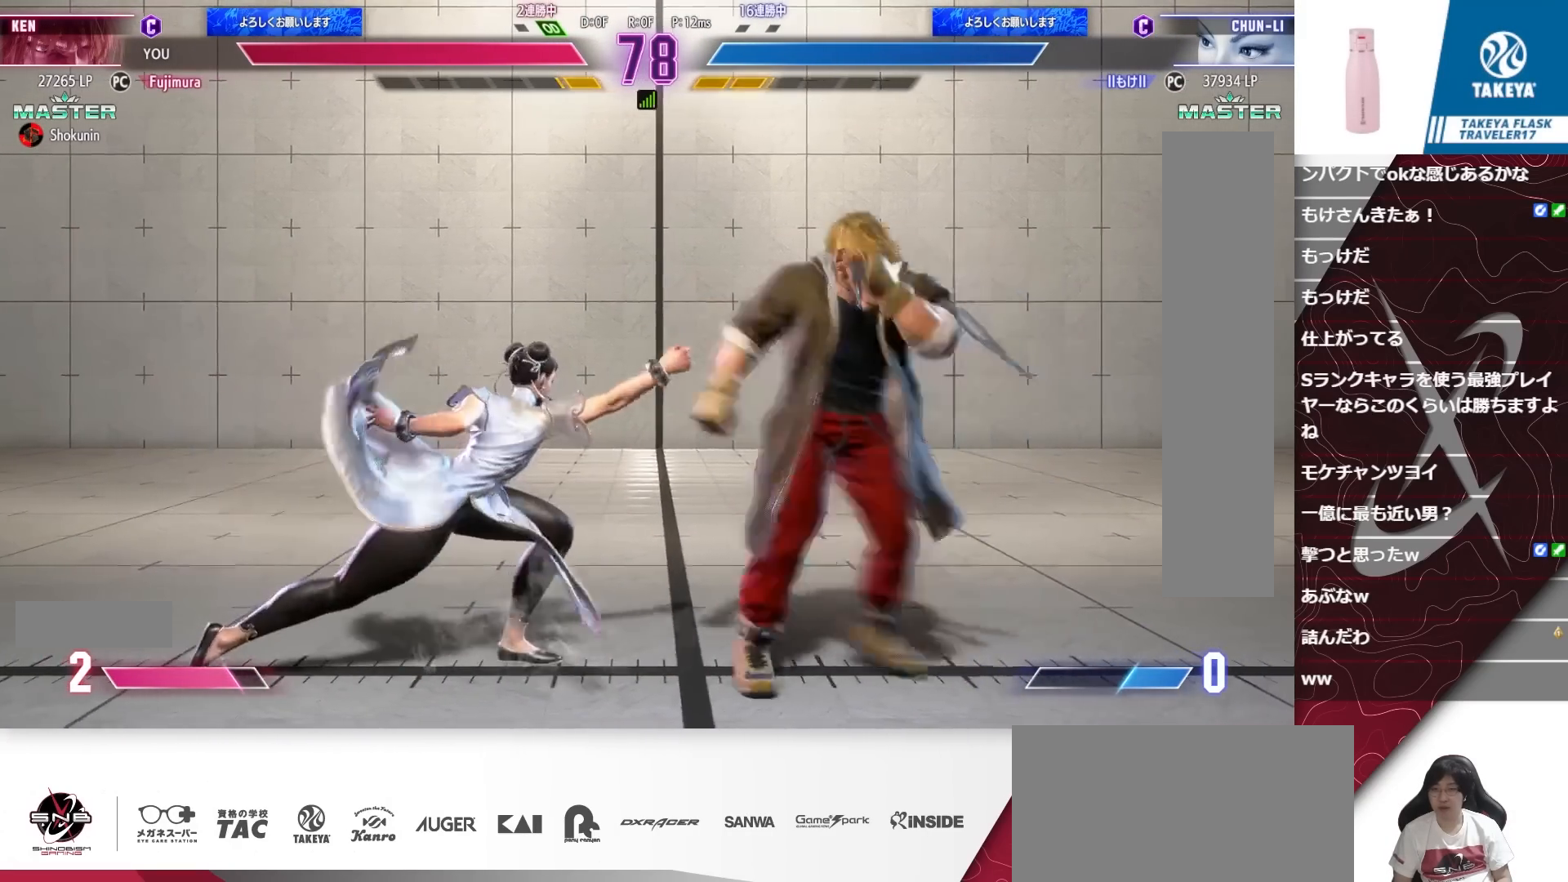
{"buttons": ["CIRCLE"], "events": [[283, "CIRCLE", "down"], [283, "DPAD_RIGHT", "up"], [350, "CIRCLE", "up"], [417, "CIRCLE", "down"]]}
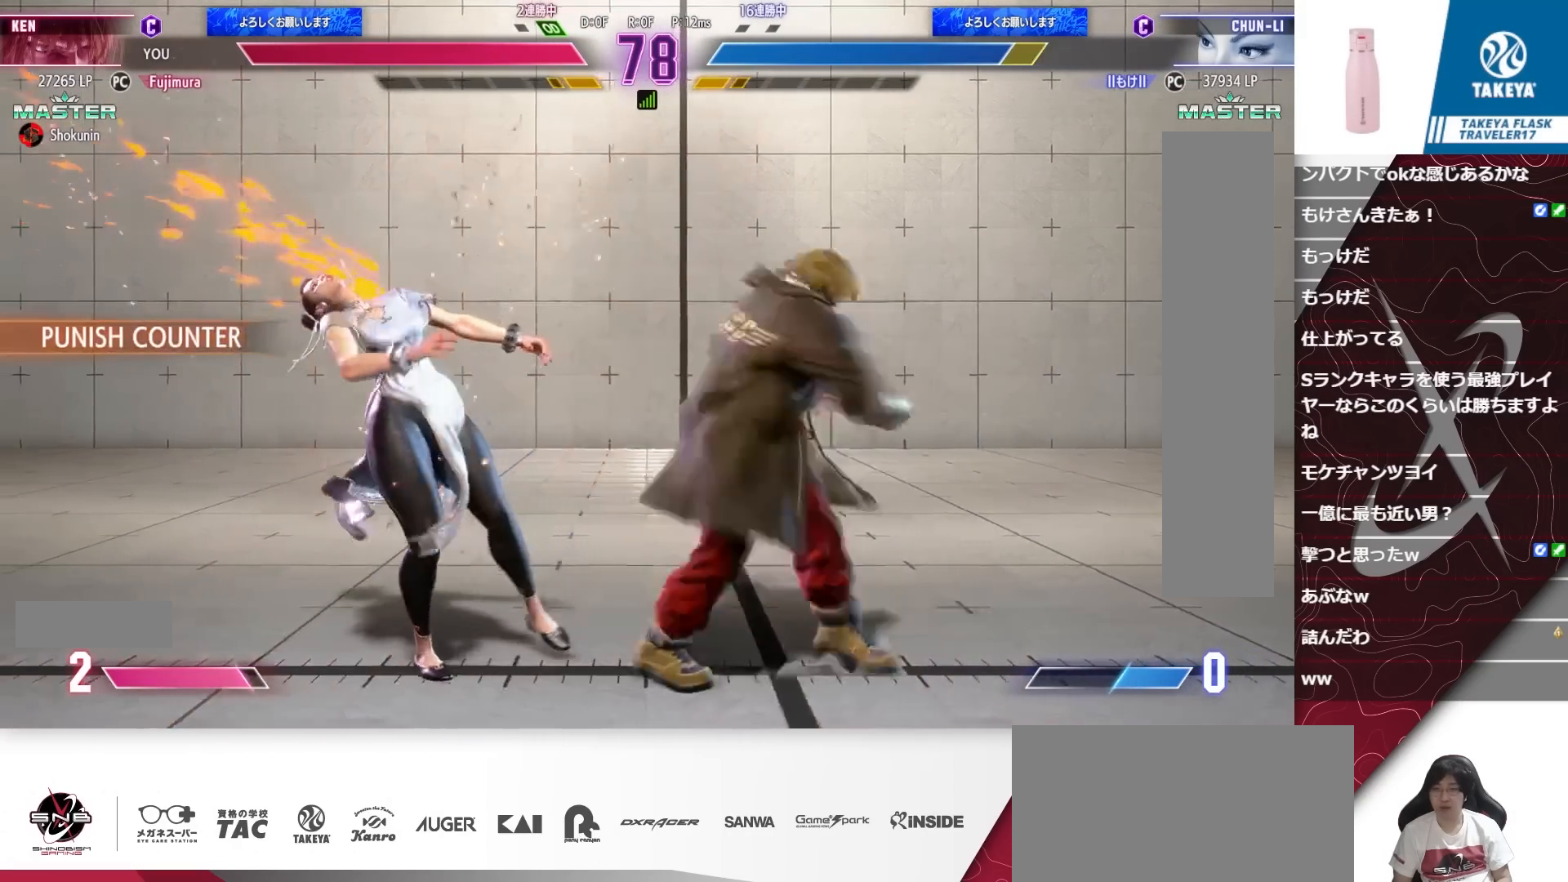
{"buttons": ["R2"], "events": [[17, "CIRCLE", "up"], [117, "R2", "down"], [117, "TRIANGLE", "down"], [150, "TRIANGLE", "up"], [217, "R2", "up"], [283, "R2", "down"], [350, "R2", "up"], [450, "R2", "down"]]}
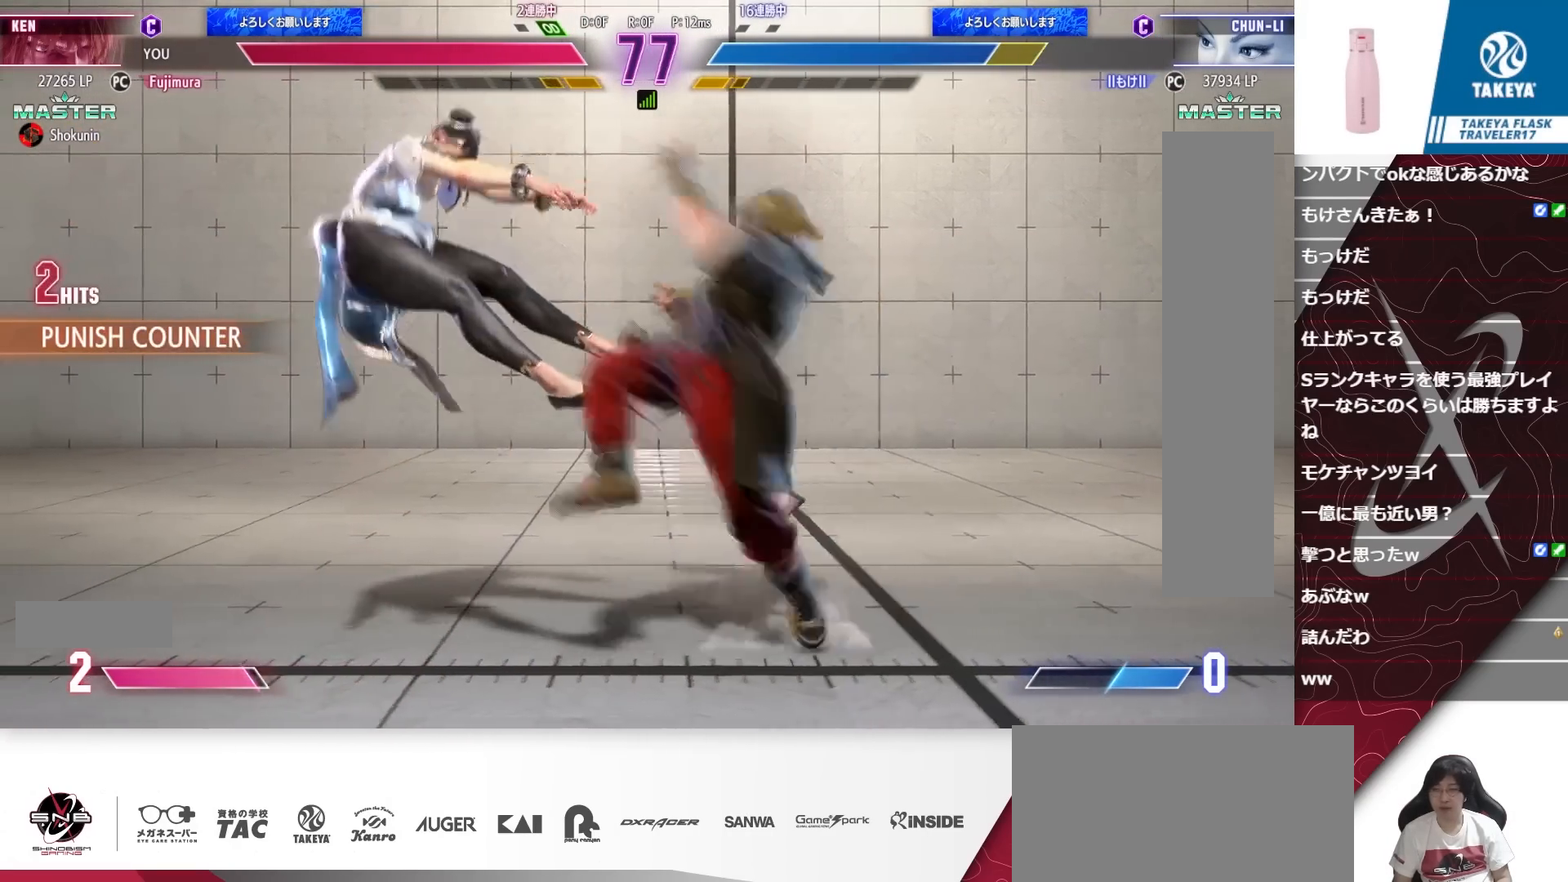
{"buttons": [], "events": [[83, "R2", "up"]]}
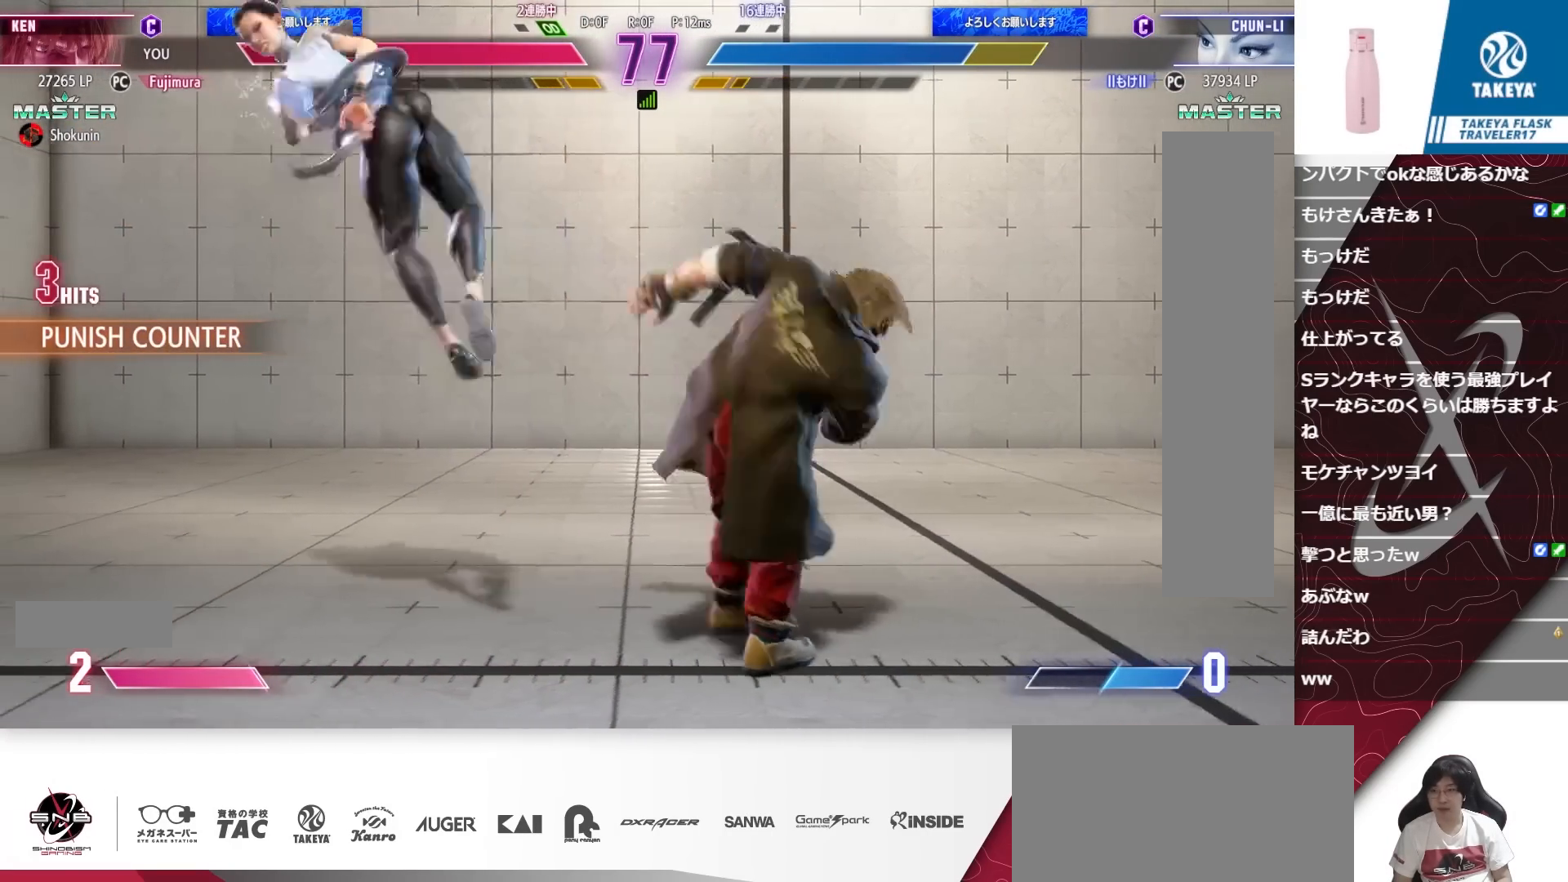
{"buttons": ["DPAD_DOWN"], "events": [[17, "DPAD_DOWN", "down"], [83, "DPAD_LEFT", "down"], [117, "DPAD_DOWN", "up"], [150, "SQUARE", "down"], [217, "SQUARE", "up"], [250, "SQUARE", "down"], [283, "DPAD_DOWN", "down"], [283, "SQUARE", "up"], [417, "DPAD_LEFT", "up"]]}
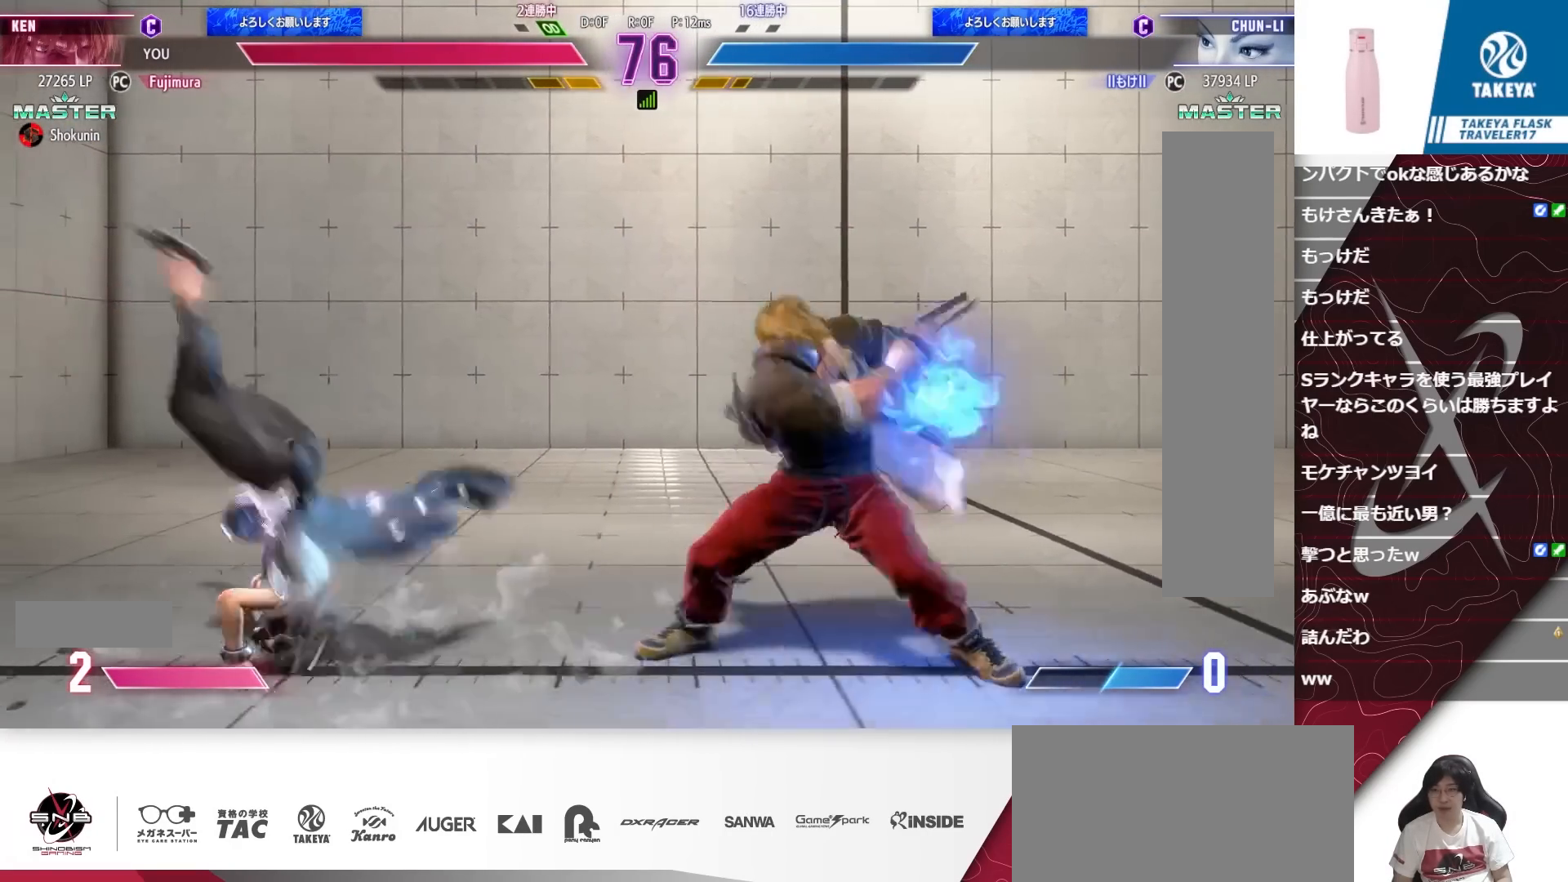
{"buttons": ["R1", "DPAD_LEFT"], "events": [[117, "DPAD_RIGHT", "down"], [150, "DPAD_DOWN", "up"], [183, "DPAD_RIGHT", "up"], [350, "DPAD_DOWN", "down"], [383, "DPAD_LEFT", "down"], [450, "DPAD_DOWN", "up"], [483, "R1", "down"]]}
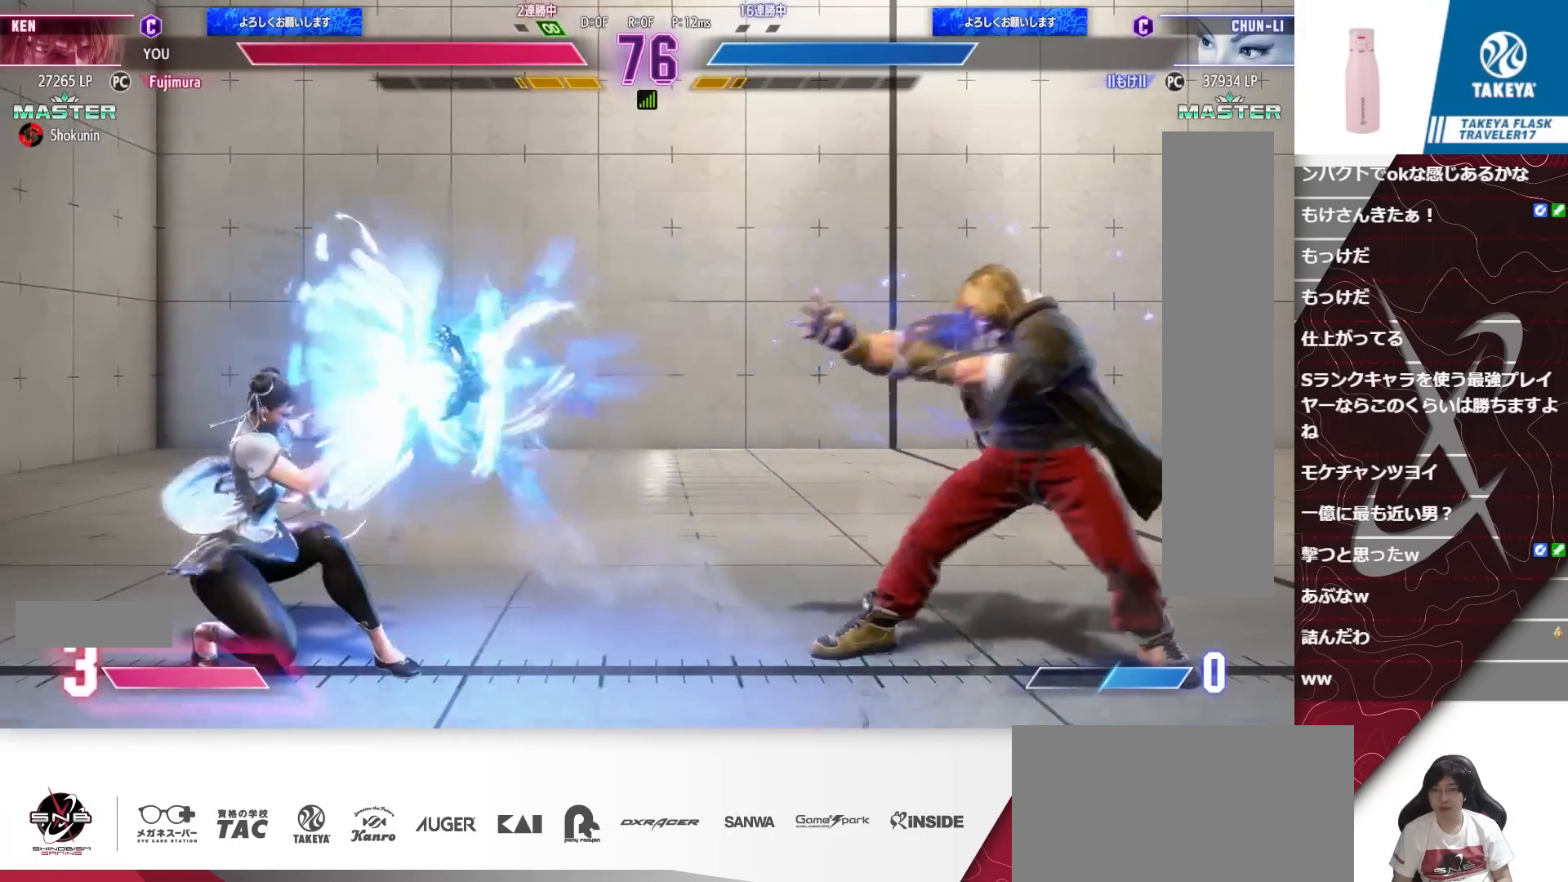
{"buttons": [], "events": [[17, "R1", "up"], [50, "R1", "down"], [83, "R1", "up"], [450, "DPAD_LEFT", "up"]]}
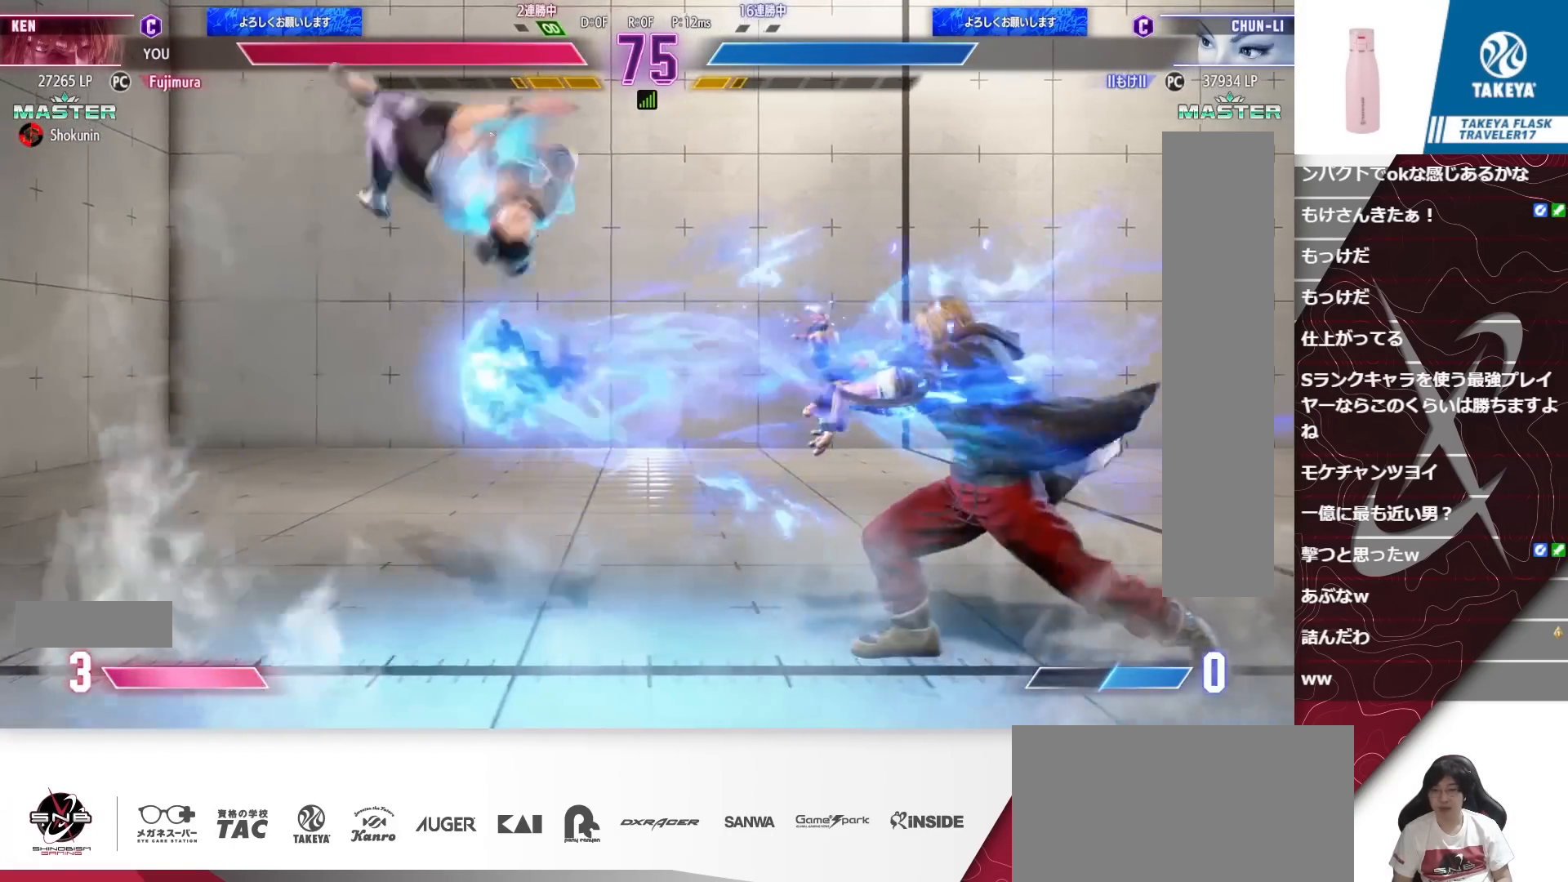
{"buttons": ["DPAD_DOWN", "DPAD_RIGHT"], "events": [[183, "DPAD_RIGHT", "down"], [450, "DPAD_DOWN", "down"]]}